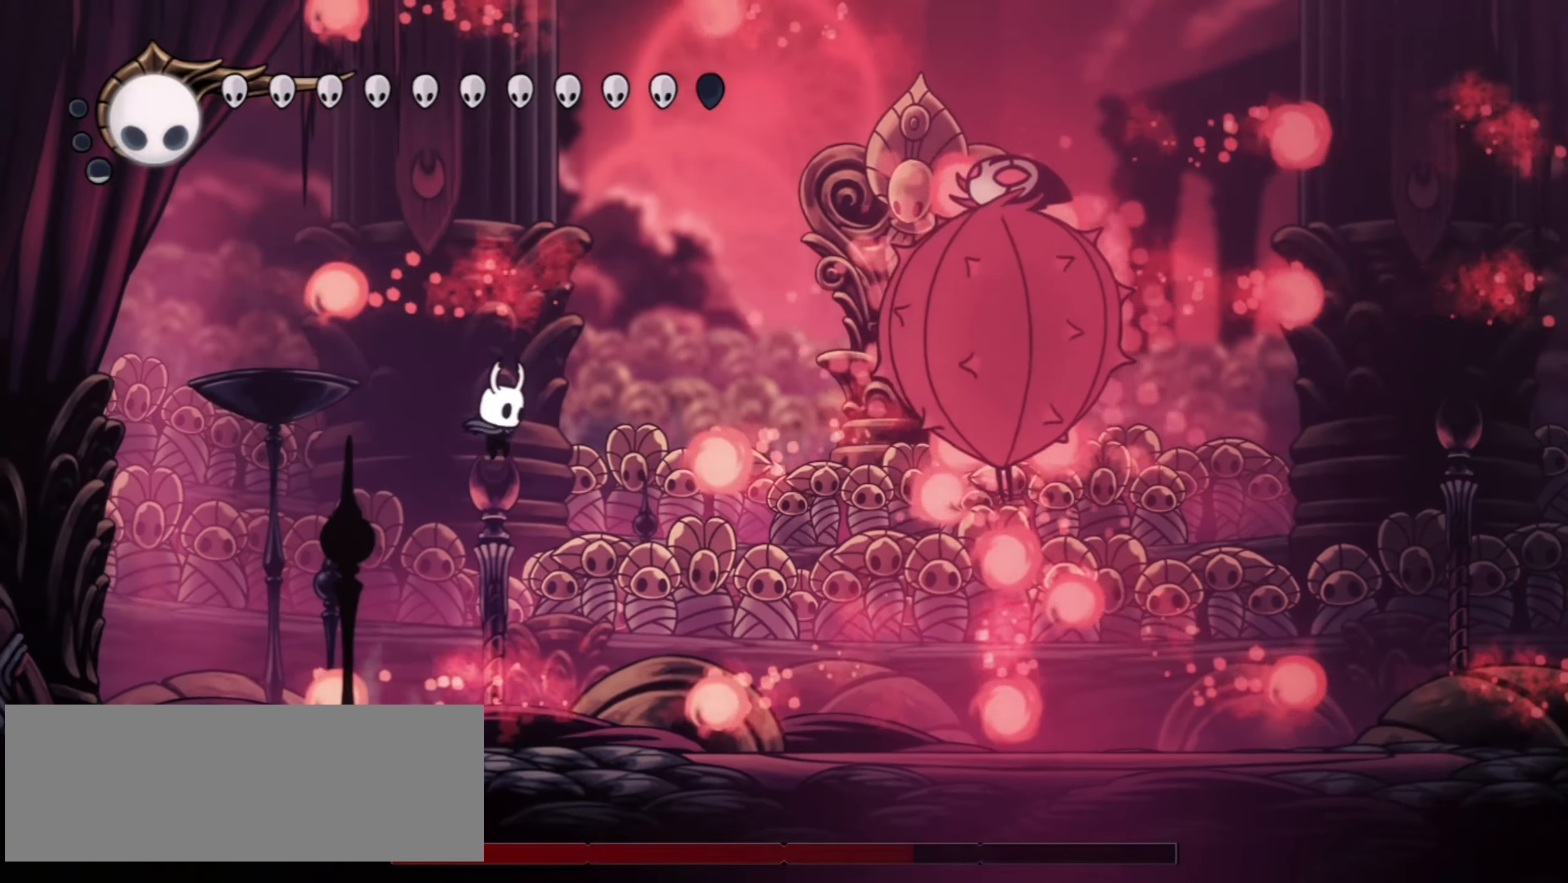
Gameplay with keyboard; each line is a JSON object with the keys held at the frame after it. "events" lists presses ("down") and releases ("up") of "a", "c", "d", "down", "f", "i", "left", "right", "s", "up", "x" and "z" between this image and that frame as [ms after this image, input, new state], when the widget could be followed in between. No other keys are recorded. Mouse input is not recorded.
{"keys": ["right", "z"], "events": [[434, "left", "up"], [484, "right", "down"], [484, "z", "down"]]}
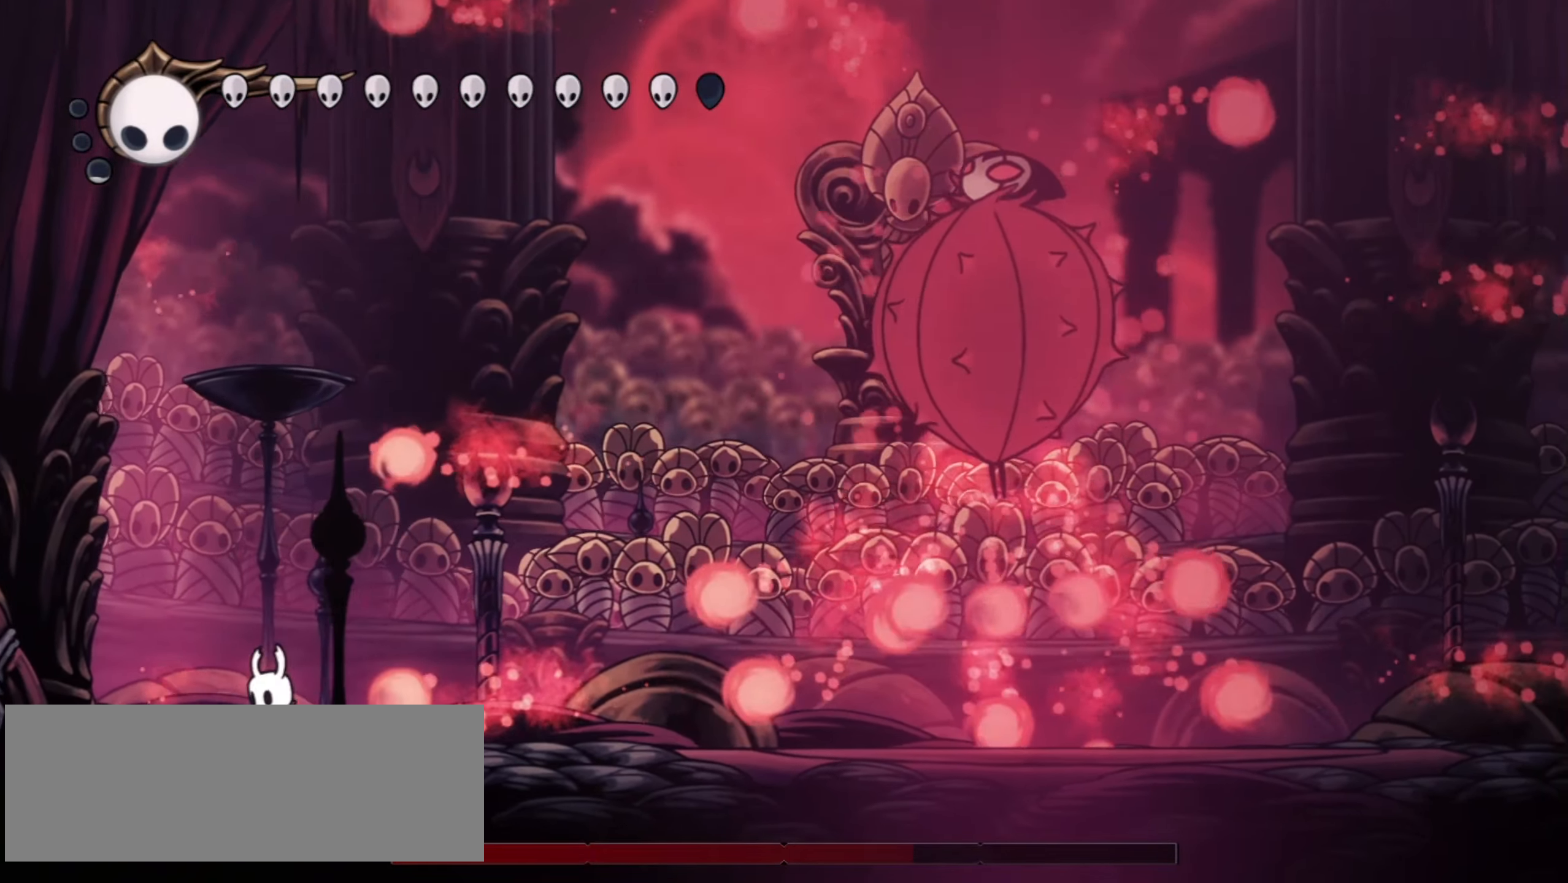
{"keys": ["c", "right", "z"], "events": [[500, "c", "down"]]}
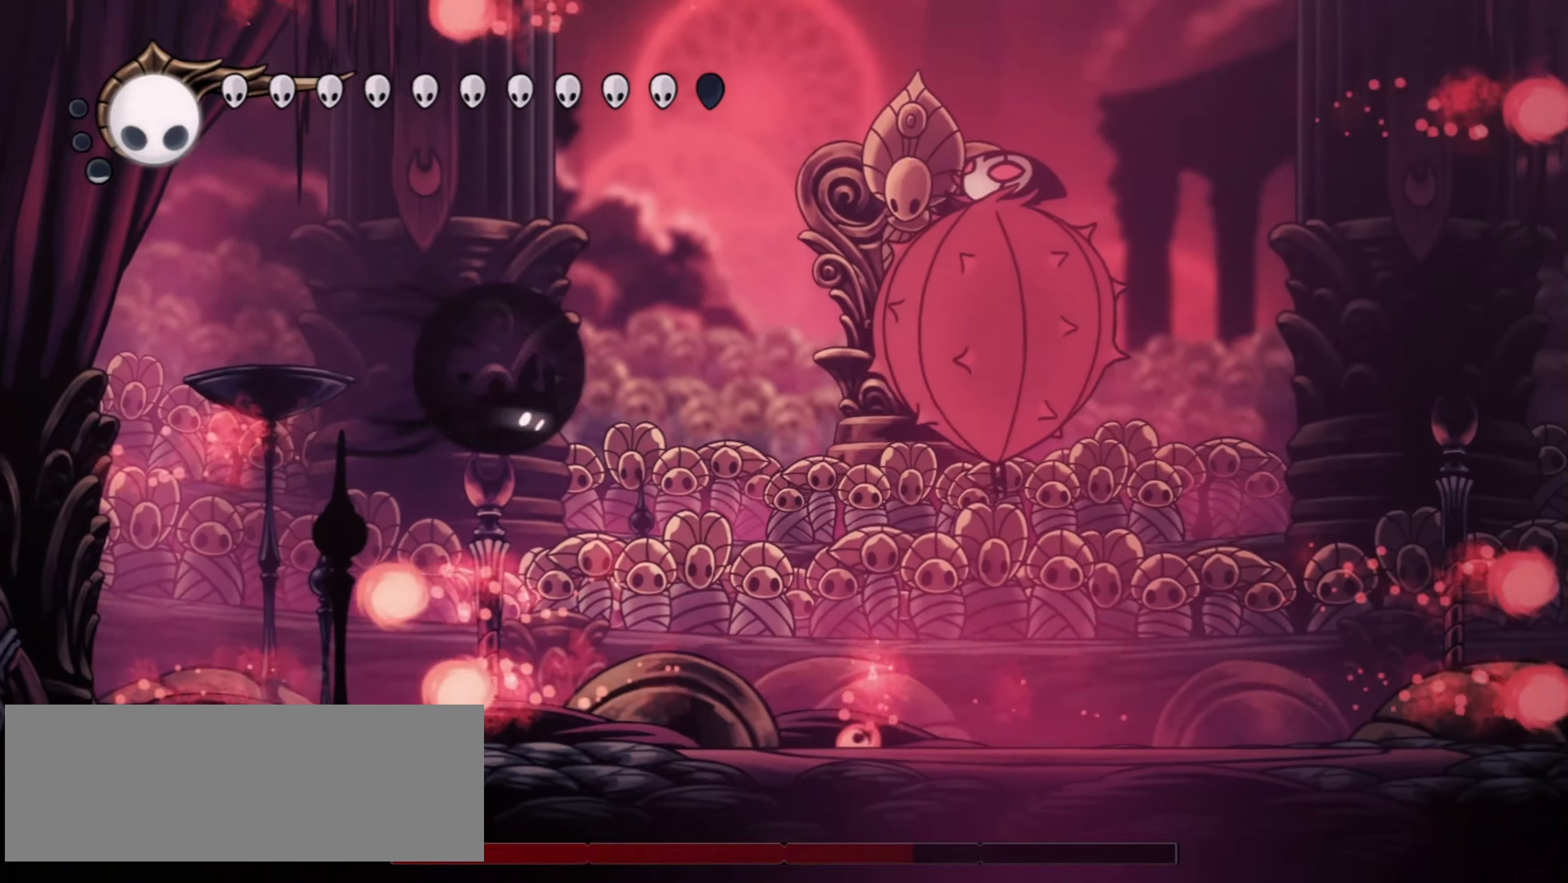
{"keys": ["right"], "events": [[50, "z", "up"], [84, "c", "up"], [184, "x", "down"], [267, "x", "up"], [317, "x", "down"], [467, "x", "up"]]}
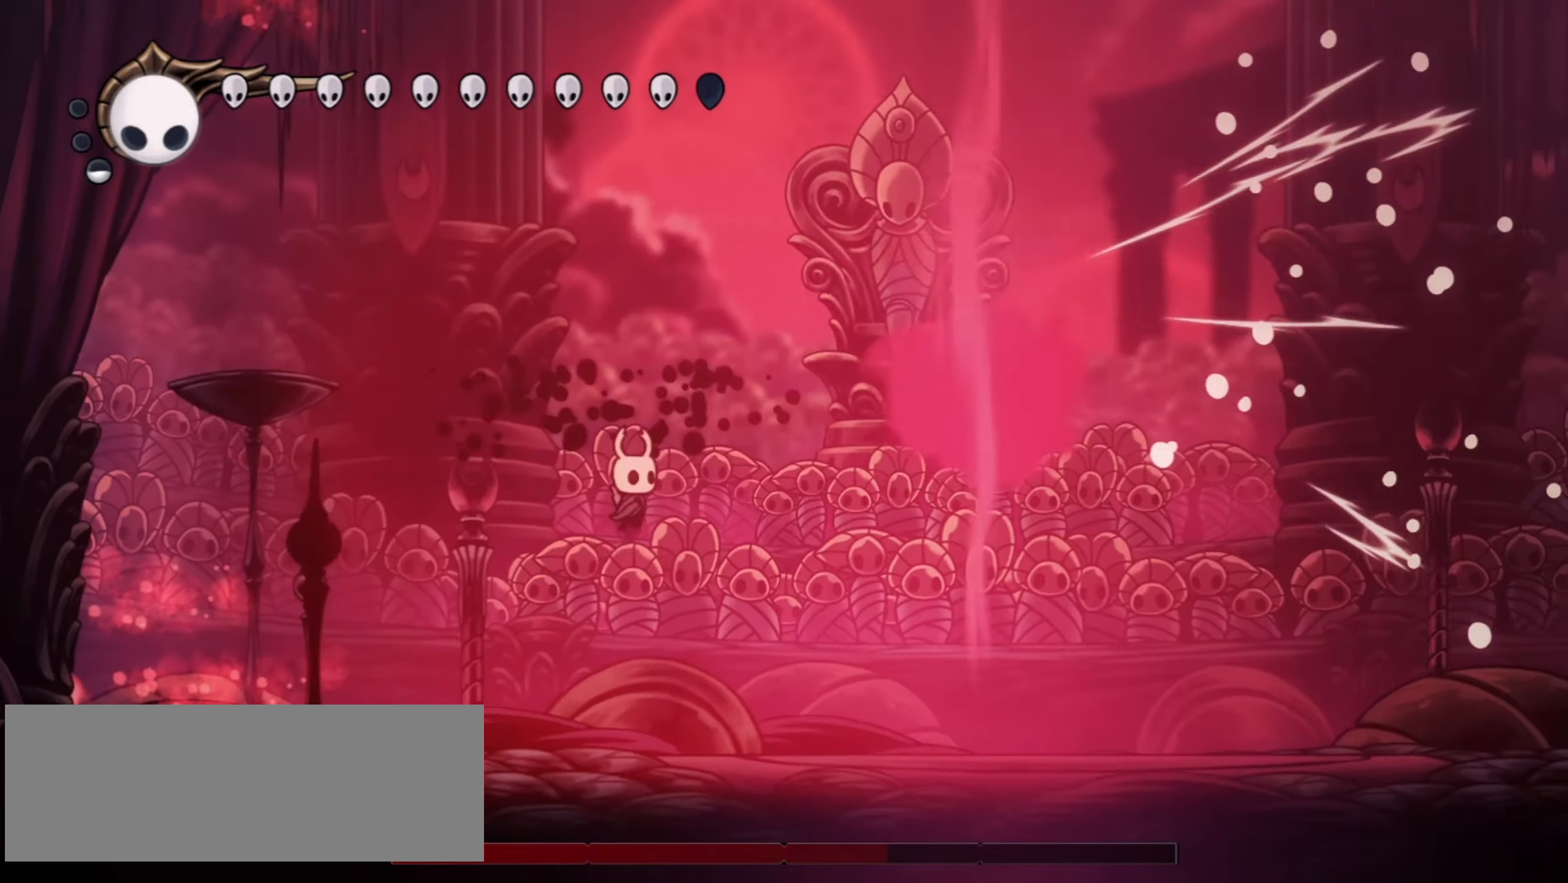
{"keys": ["up"], "events": [[300, "up", "down"], [434, "right", "up"]]}
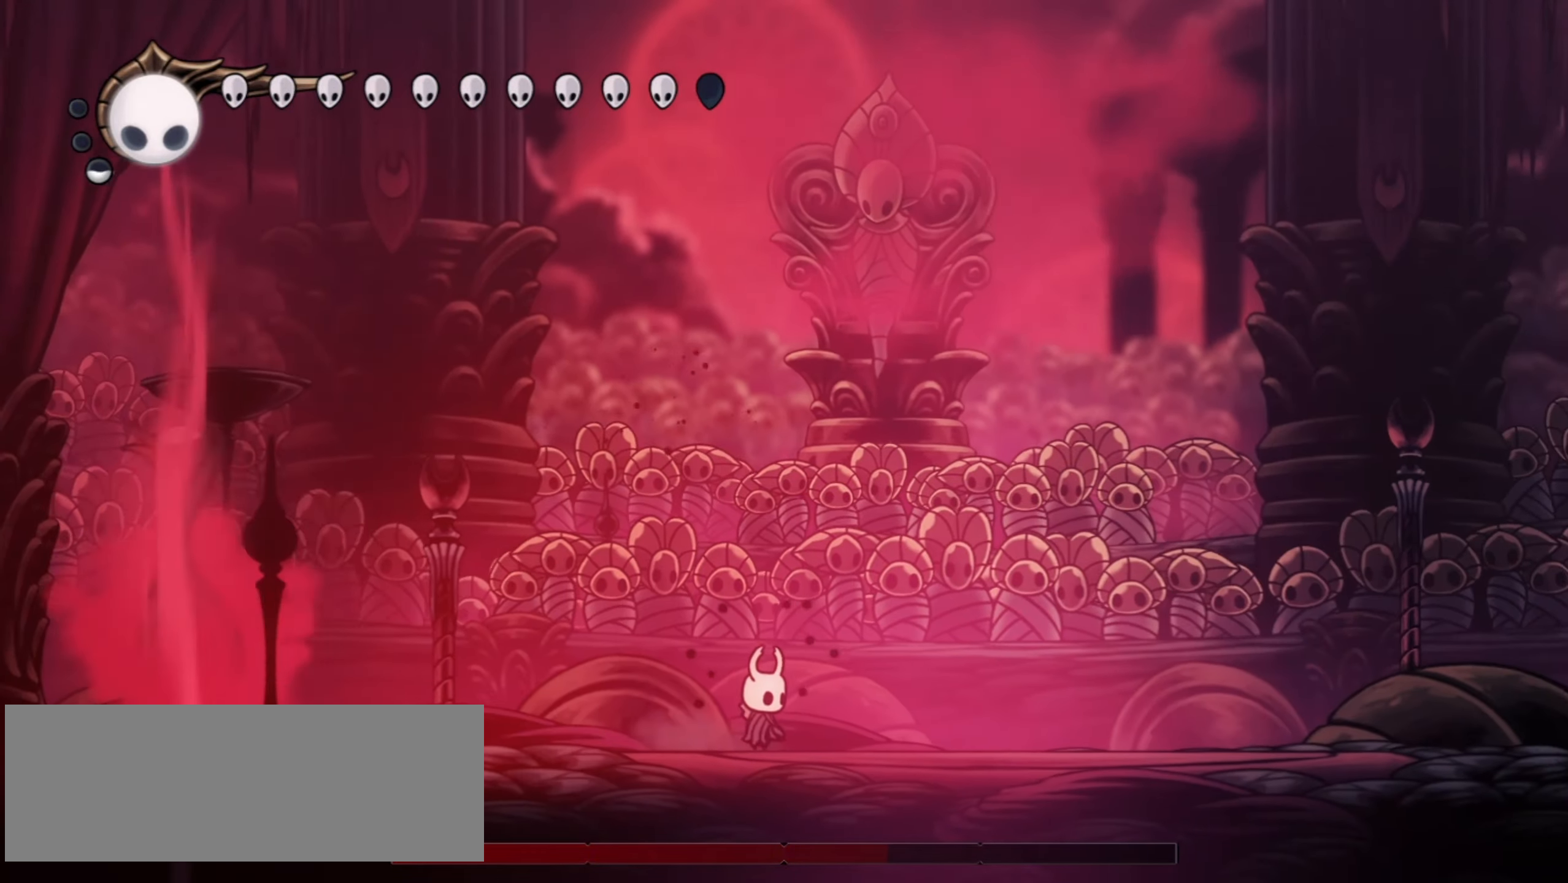
{"keys": ["left"], "events": [[167, "right", "down"], [167, "up", "up"], [217, "right", "up"], [250, "left", "down"]]}
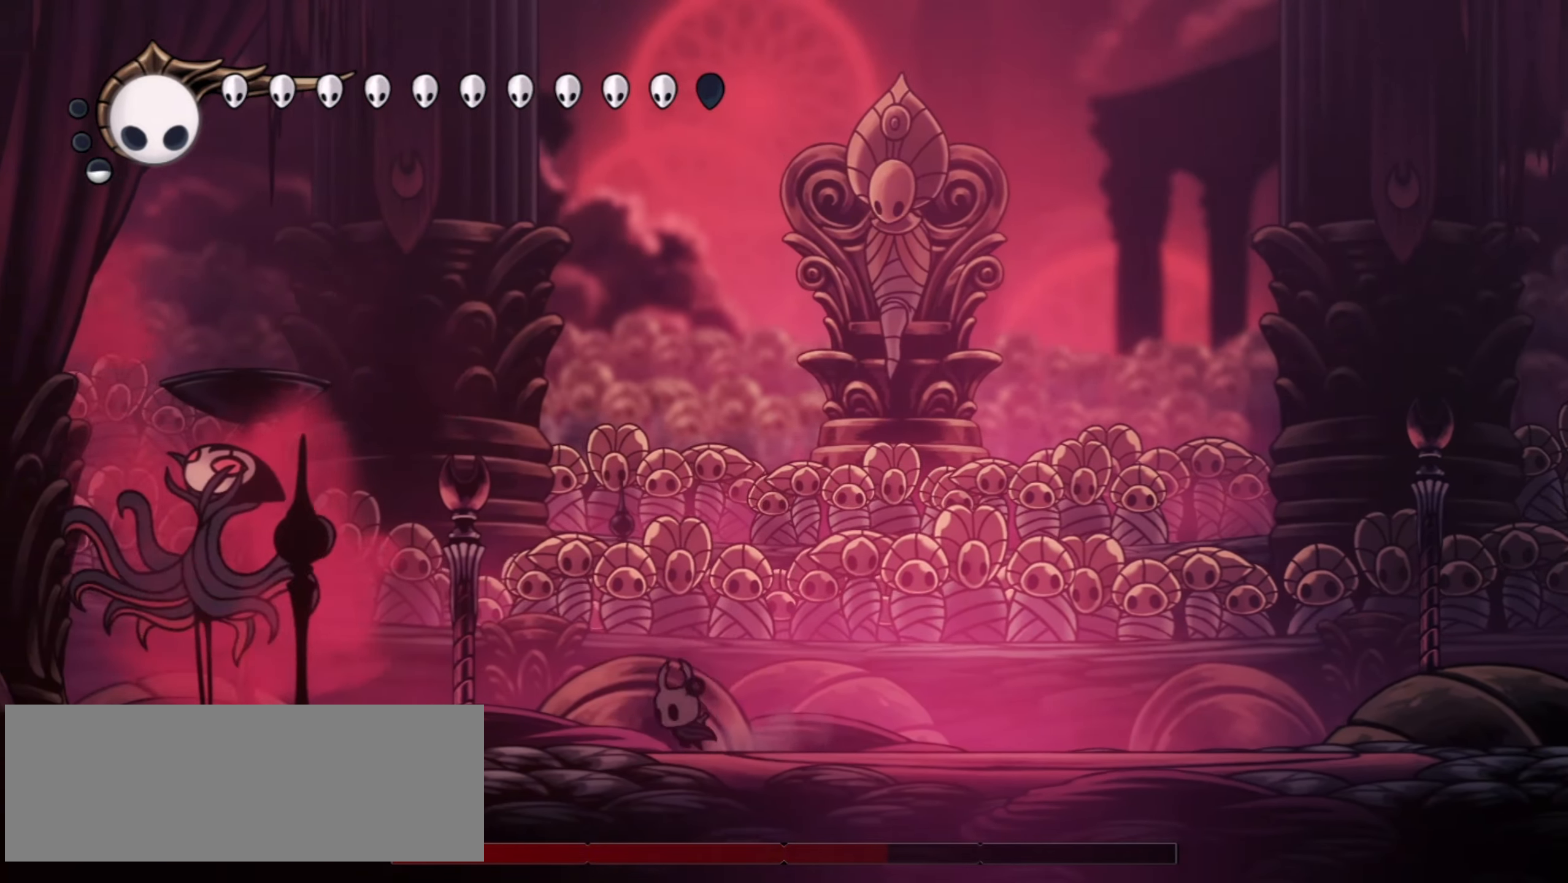
{"keys": ["left"], "events": []}
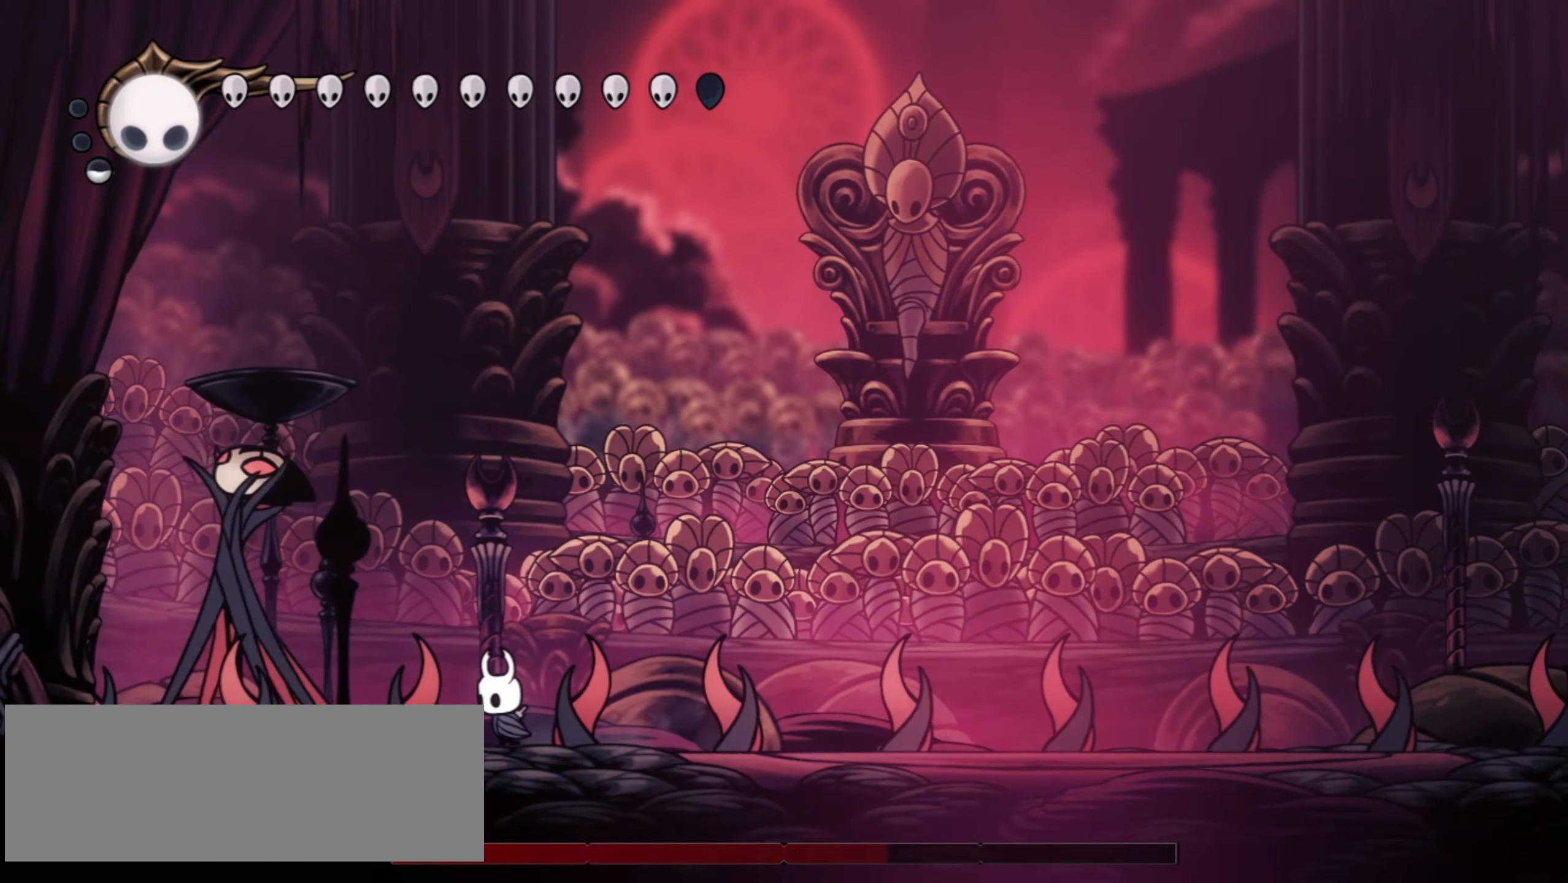
{"keys": [], "events": [[117, "x", "down"], [167, "left", "up"], [250, "x", "up"]]}
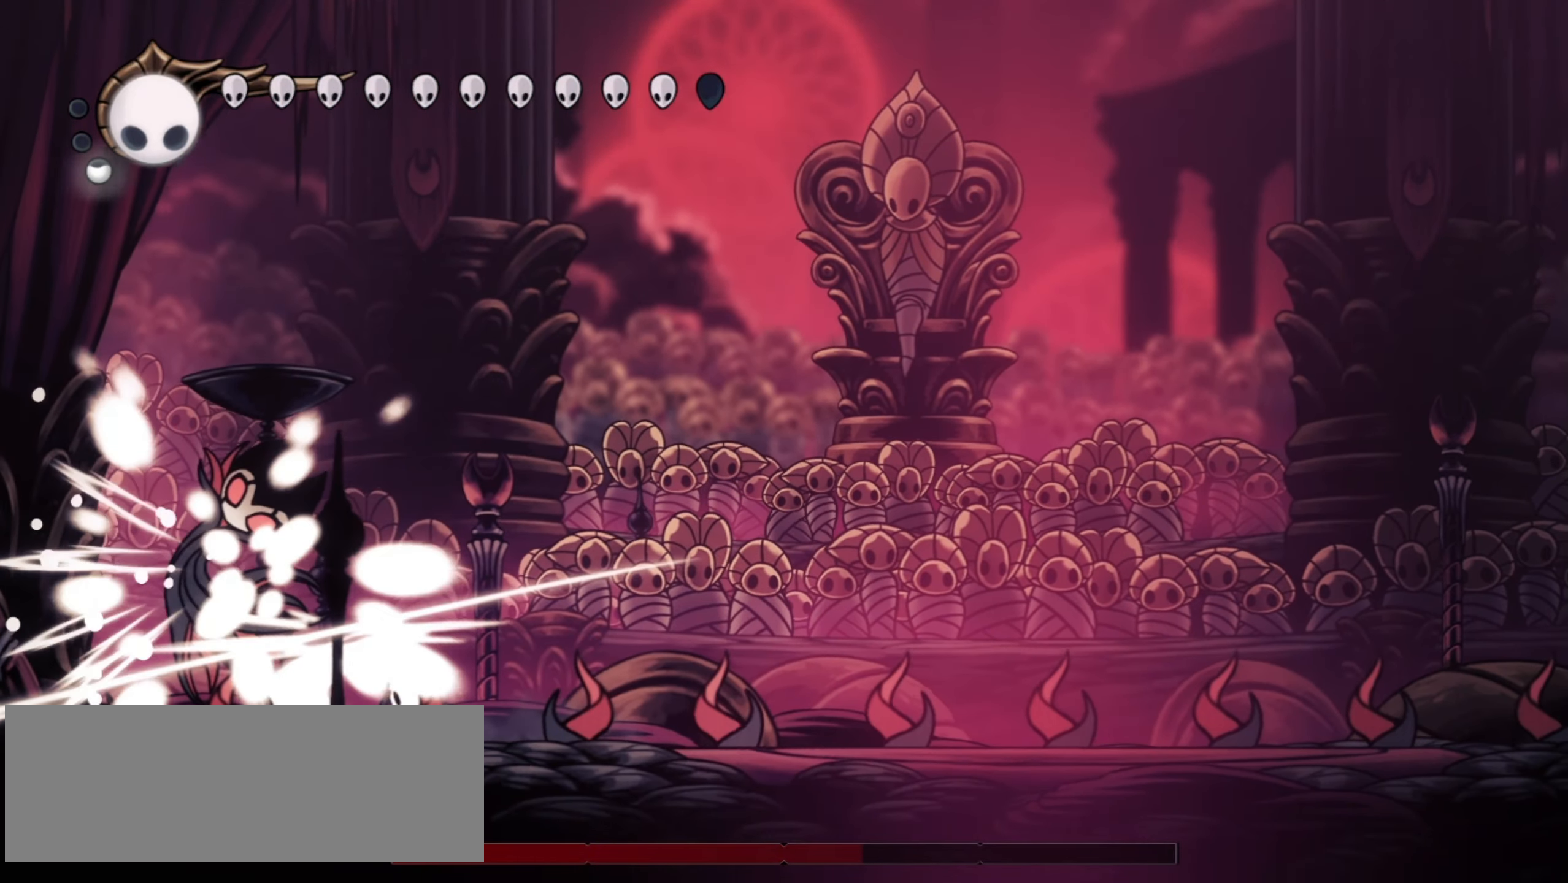
{"keys": ["right", "up", "z"], "events": [[384, "up", "down"], [400, "right", "down"], [400, "z", "down"]]}
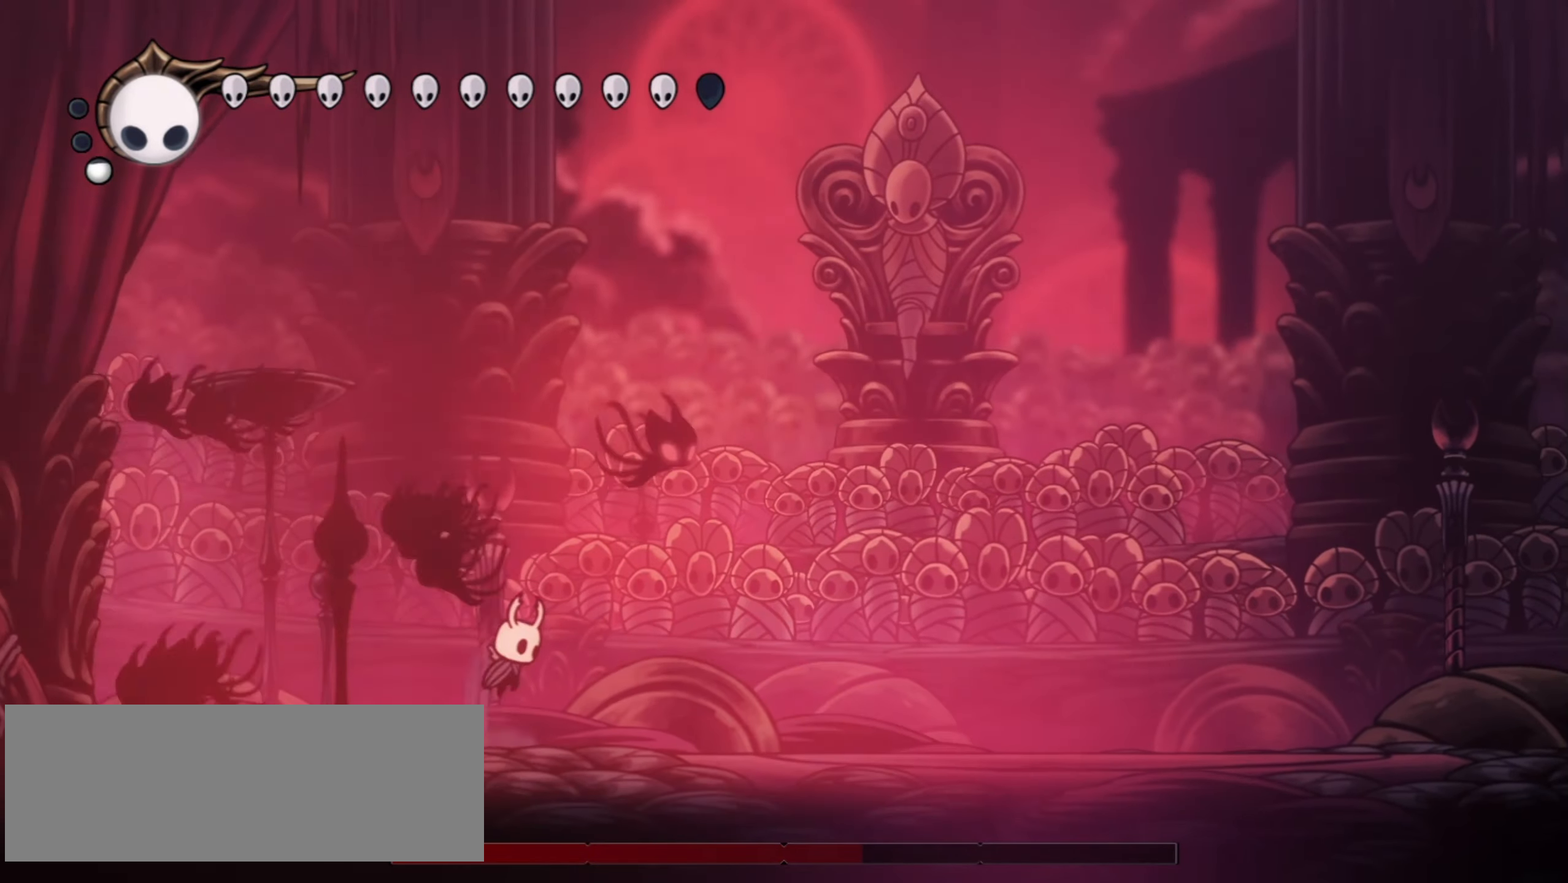
{"keys": ["right", "up", "x", "z"], "events": [[84, "c", "down"], [134, "z", "up"], [234, "c", "up"], [334, "z", "down"], [367, "x", "down"]]}
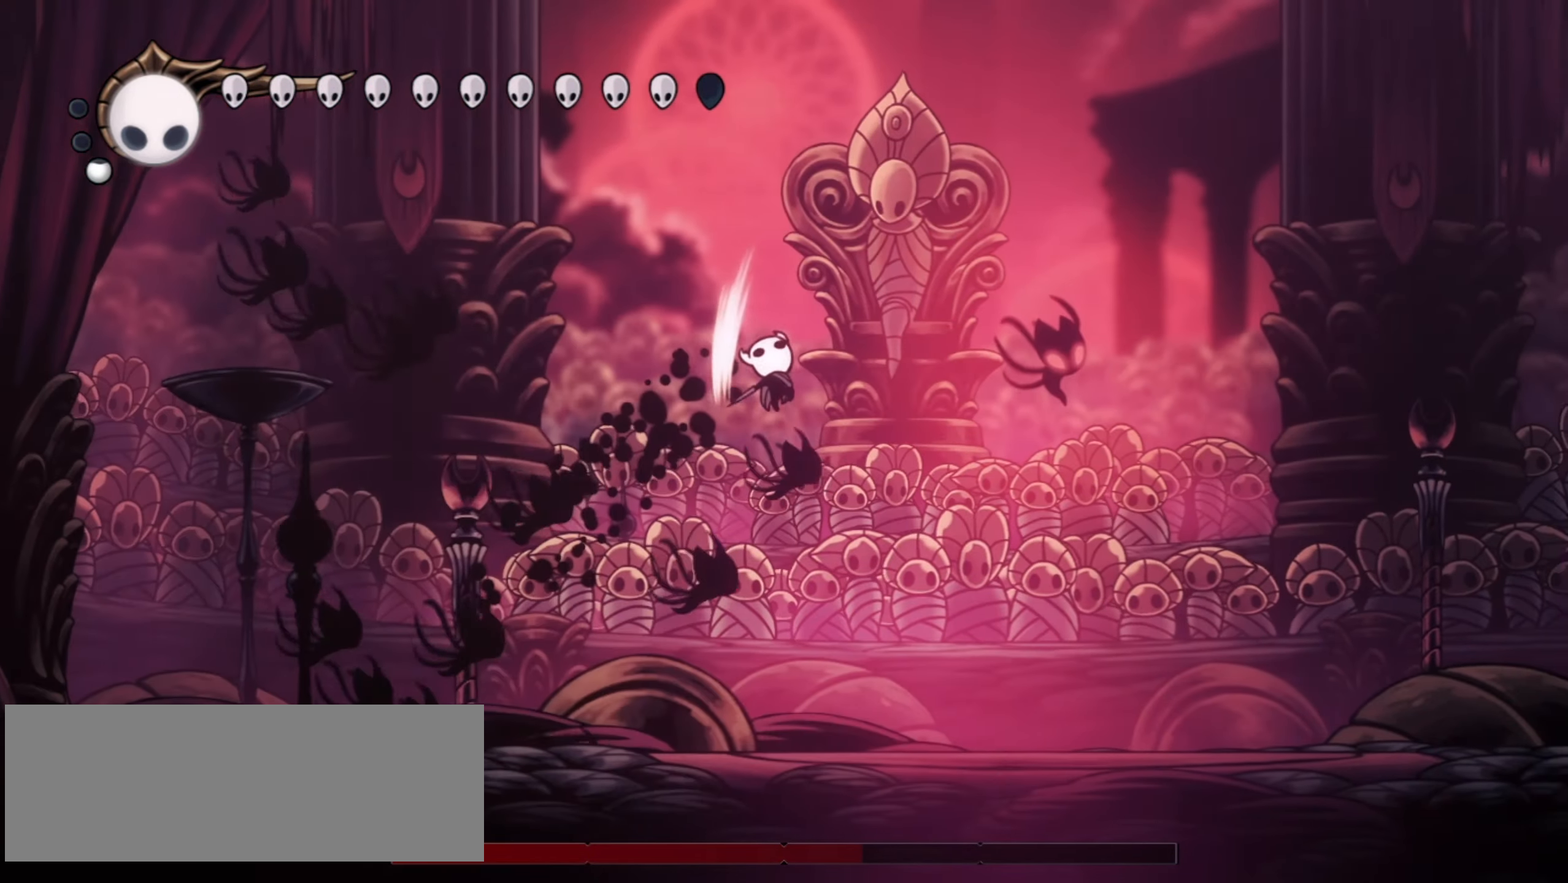
{"keys": ["right", "up"], "events": [[17, "x", "up"], [17, "z", "up"], [67, "x", "down"], [150, "x", "up"], [300, "x", "down"], [384, "x", "up"]]}
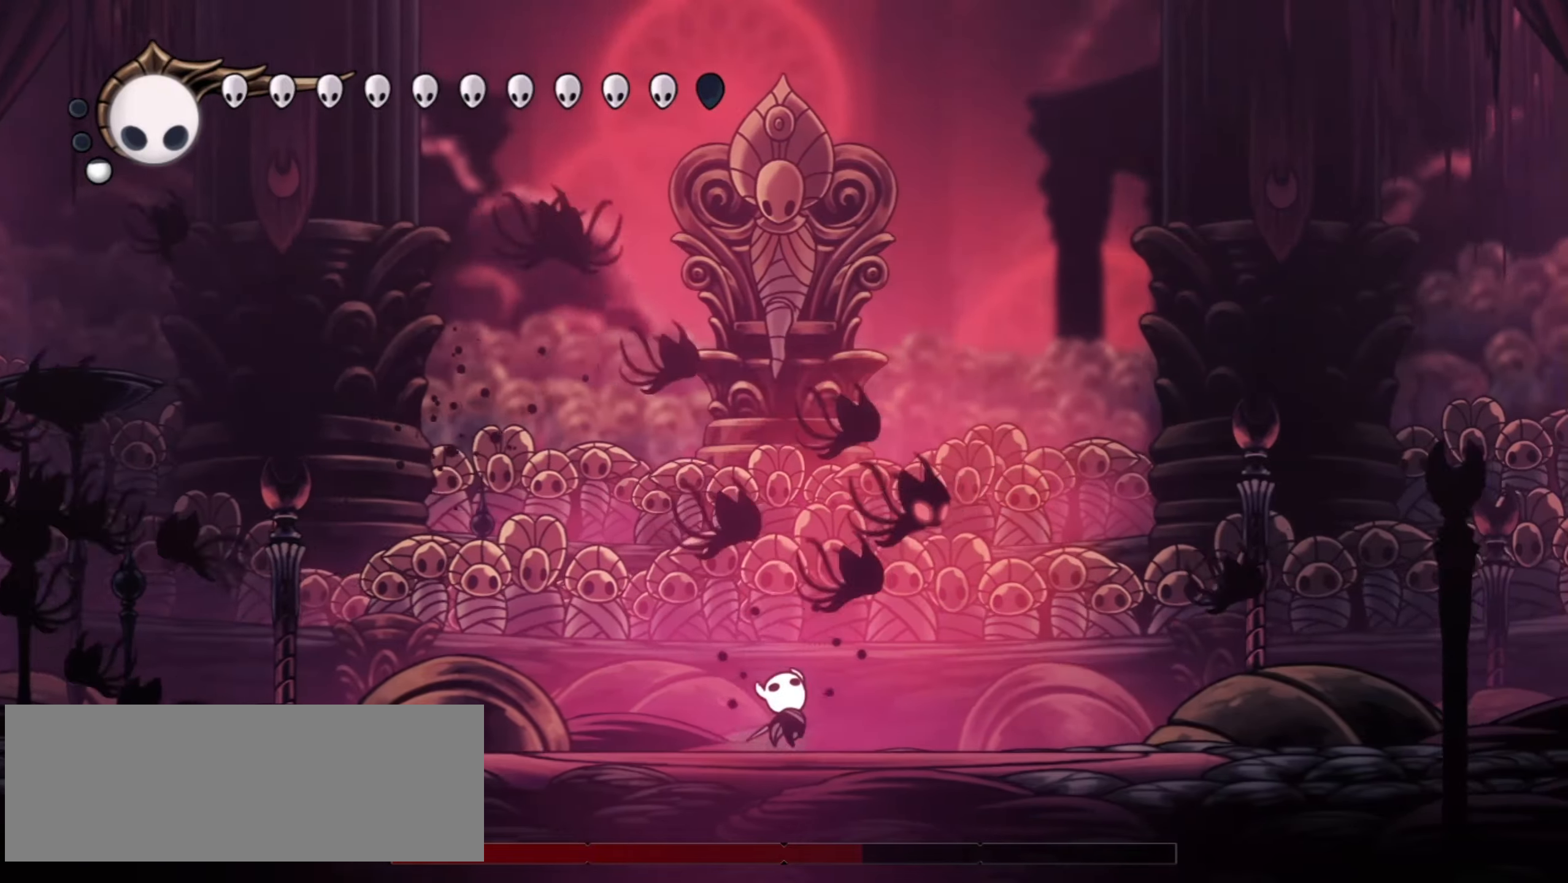
{"keys": ["left", "up", "z"], "events": [[34, "z", "down"], [117, "left", "down"], [117, "right", "up"], [117, "x", "down"], [167, "z", "up"], [217, "right", "down"], [217, "x", "up"], [267, "z", "down"], [300, "right", "up"], [350, "x", "down"], [450, "x", "up"]]}
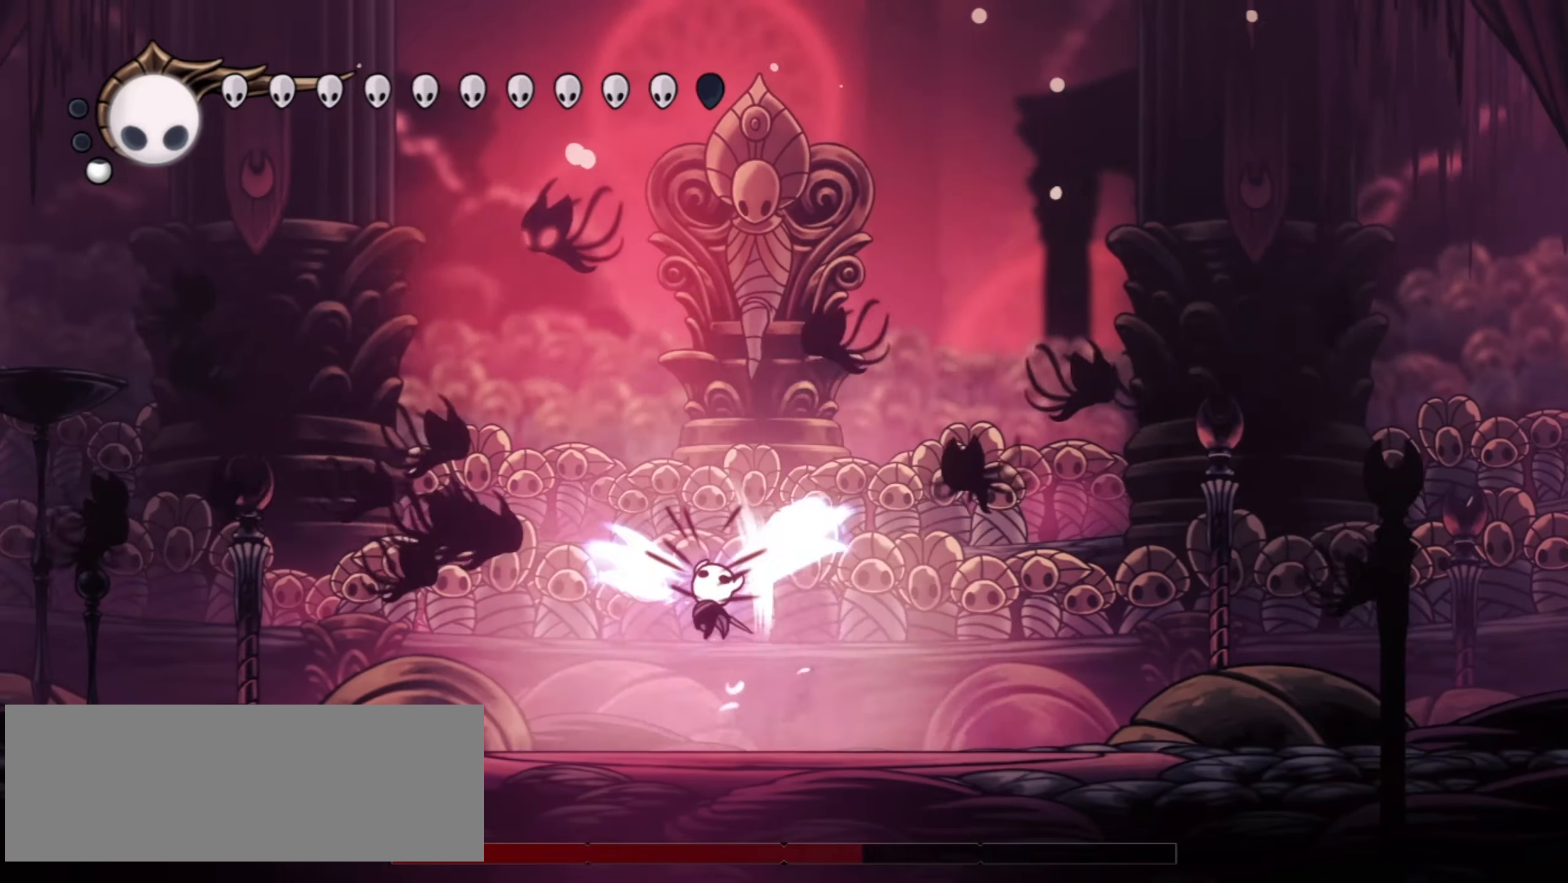
{"keys": ["right", "up", "x", "z"], "events": [[234, "x", "down"], [317, "right", "down"], [317, "x", "up"], [317, "z", "up"], [367, "left", "up"], [417, "x", "down"], [417, "z", "down"]]}
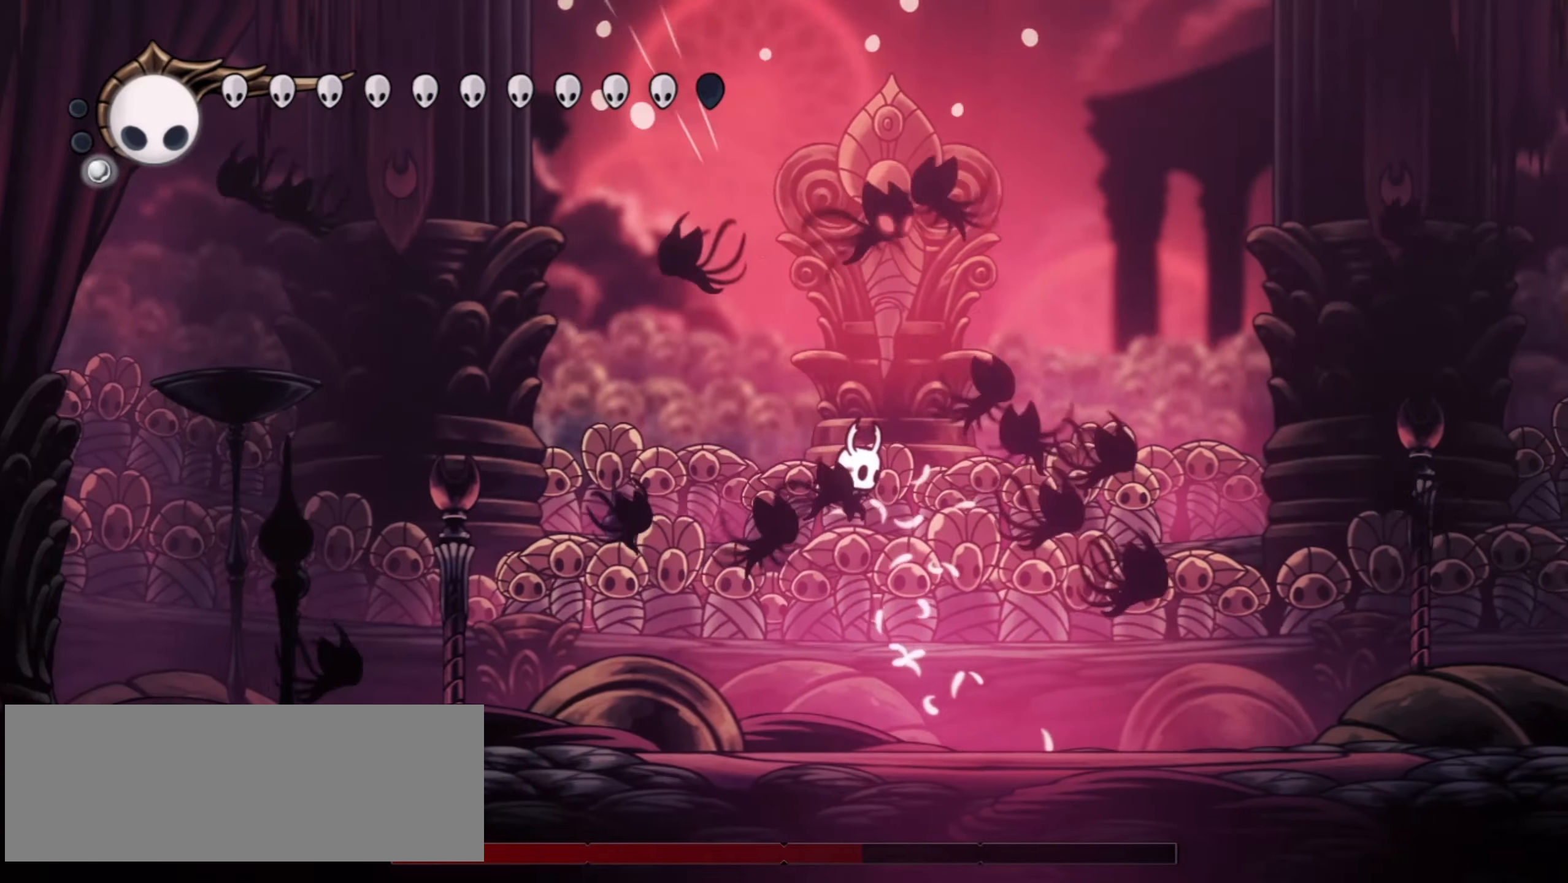
{"keys": ["right", "up", "z"], "events": [[17, "x", "up"], [100, "x", "down"], [150, "c", "down"], [200, "x", "up"], [200, "z", "up"], [250, "c", "up"], [250, "x", "down"], [250, "z", "down"], [350, "c", "down"], [400, "c", "up"], [434, "x", "up"], [434, "z", "up"], [484, "z", "down"]]}
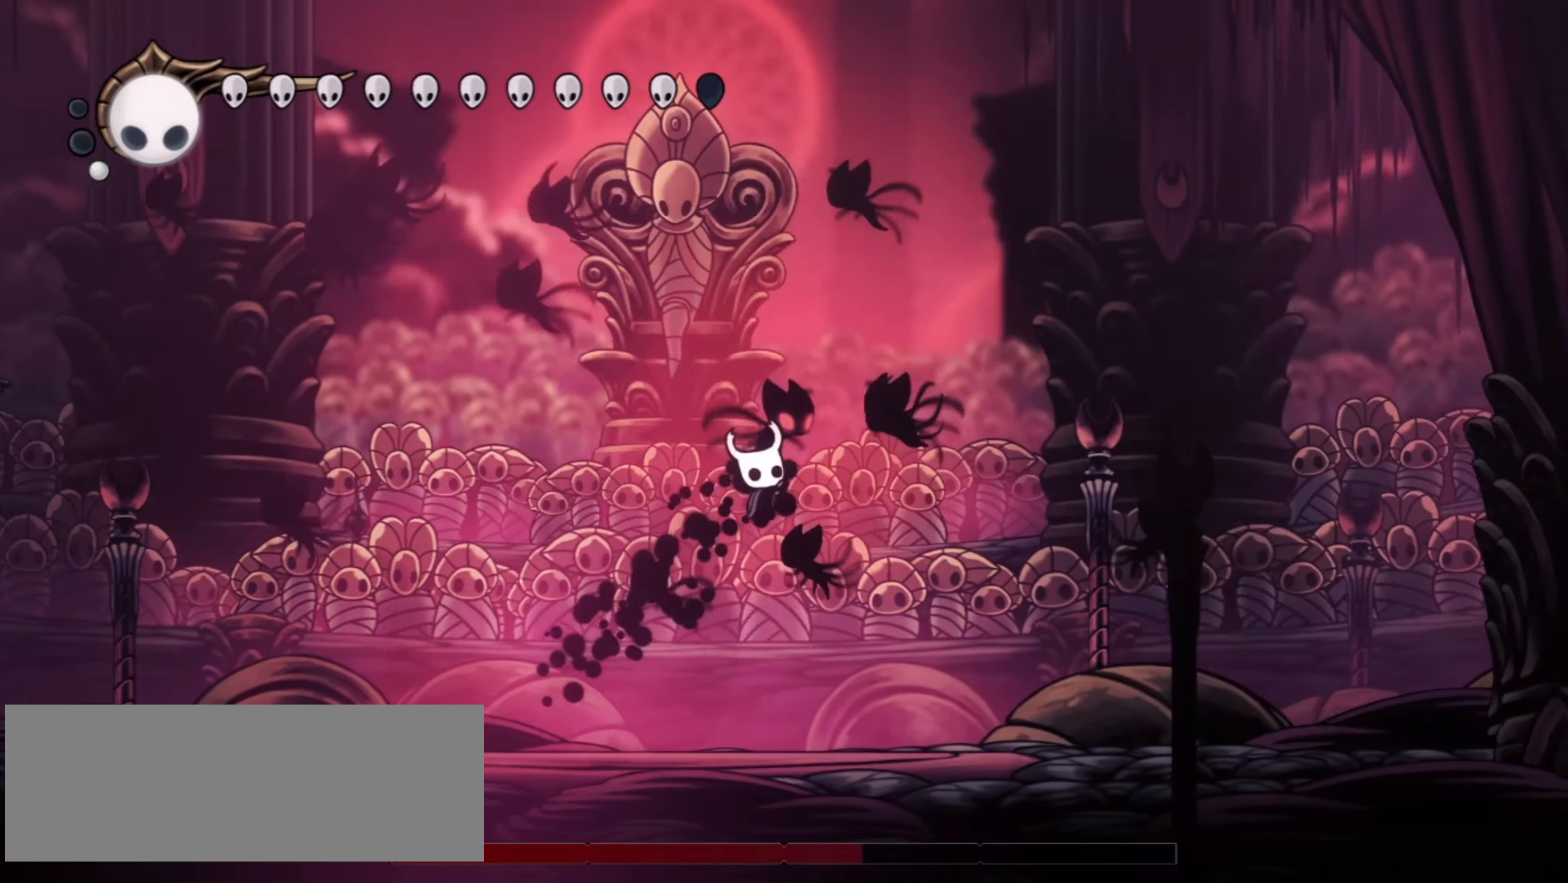
{"keys": ["left", "up", "x"], "events": [[34, "x", "down"], [84, "left", "down"], [84, "right", "up"], [117, "x", "up"], [117, "z", "up"], [167, "x", "down"], [167, "z", "down"], [217, "z", "up"], [267, "x", "up"], [400, "x", "down"]]}
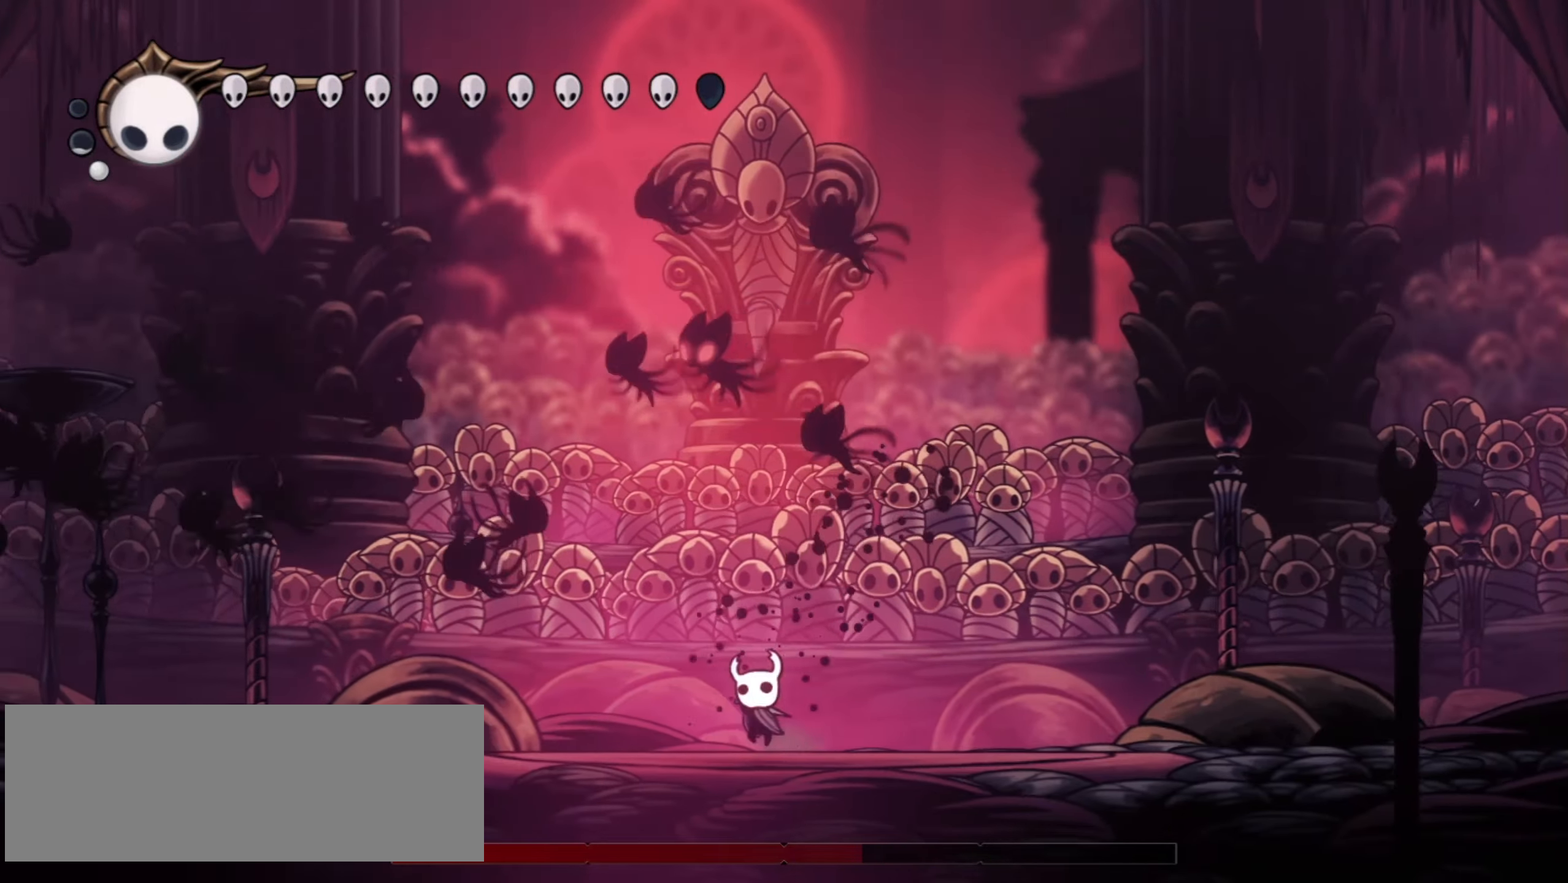
{"keys": ["left", "up"], "events": [[50, "x", "up"], [100, "z", "down"], [134, "x", "down"], [267, "z", "up"], [317, "x", "up"]]}
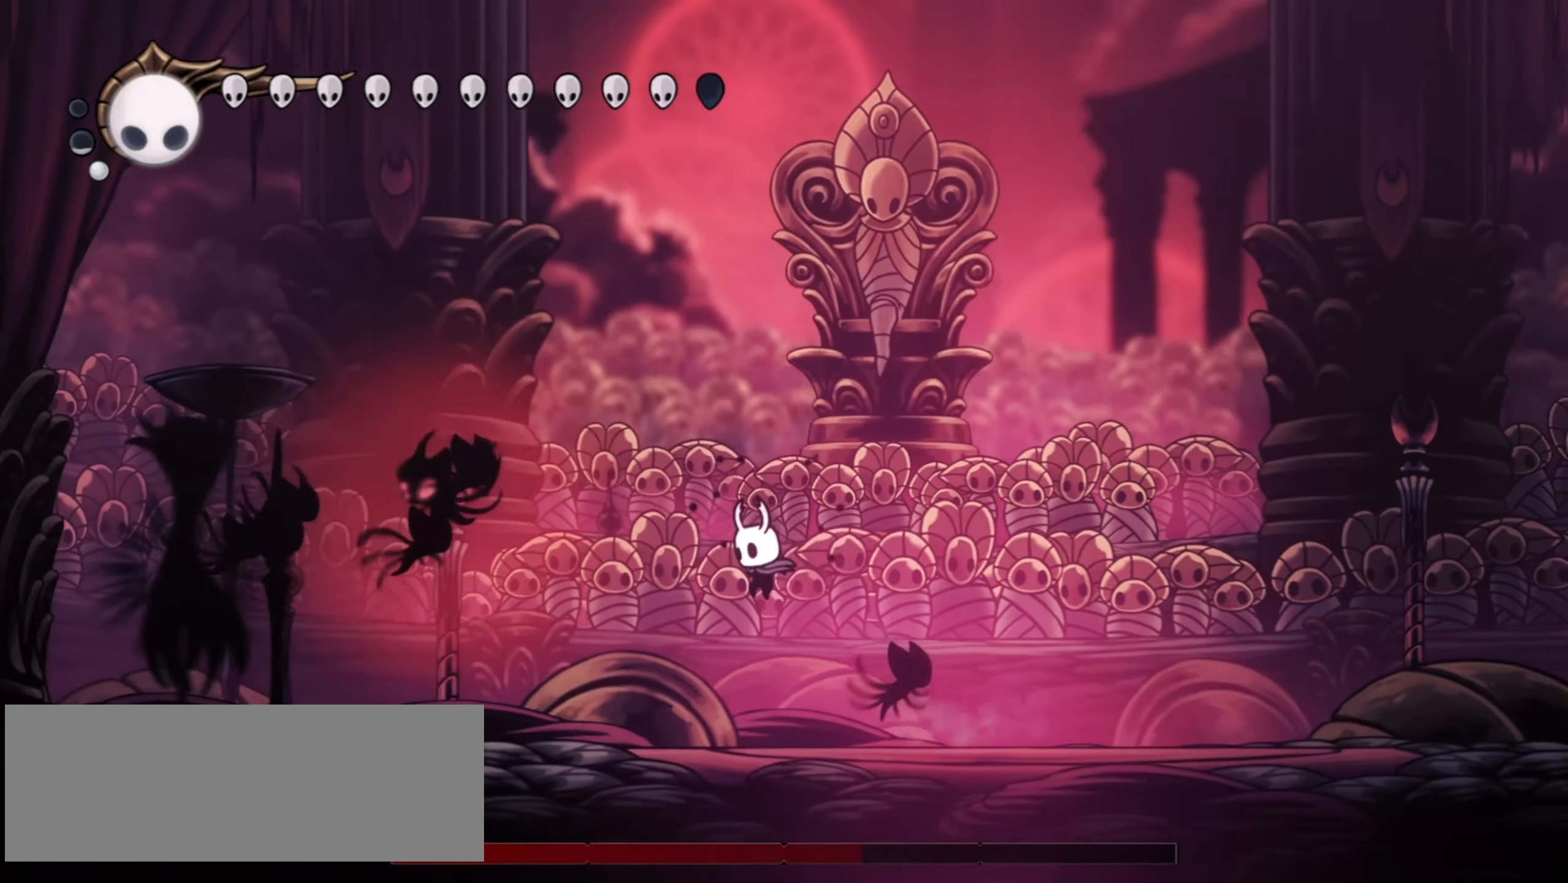
{"keys": ["a"], "events": [[17, "up", "up"], [100, "a", "down"], [300, "left", "up"]]}
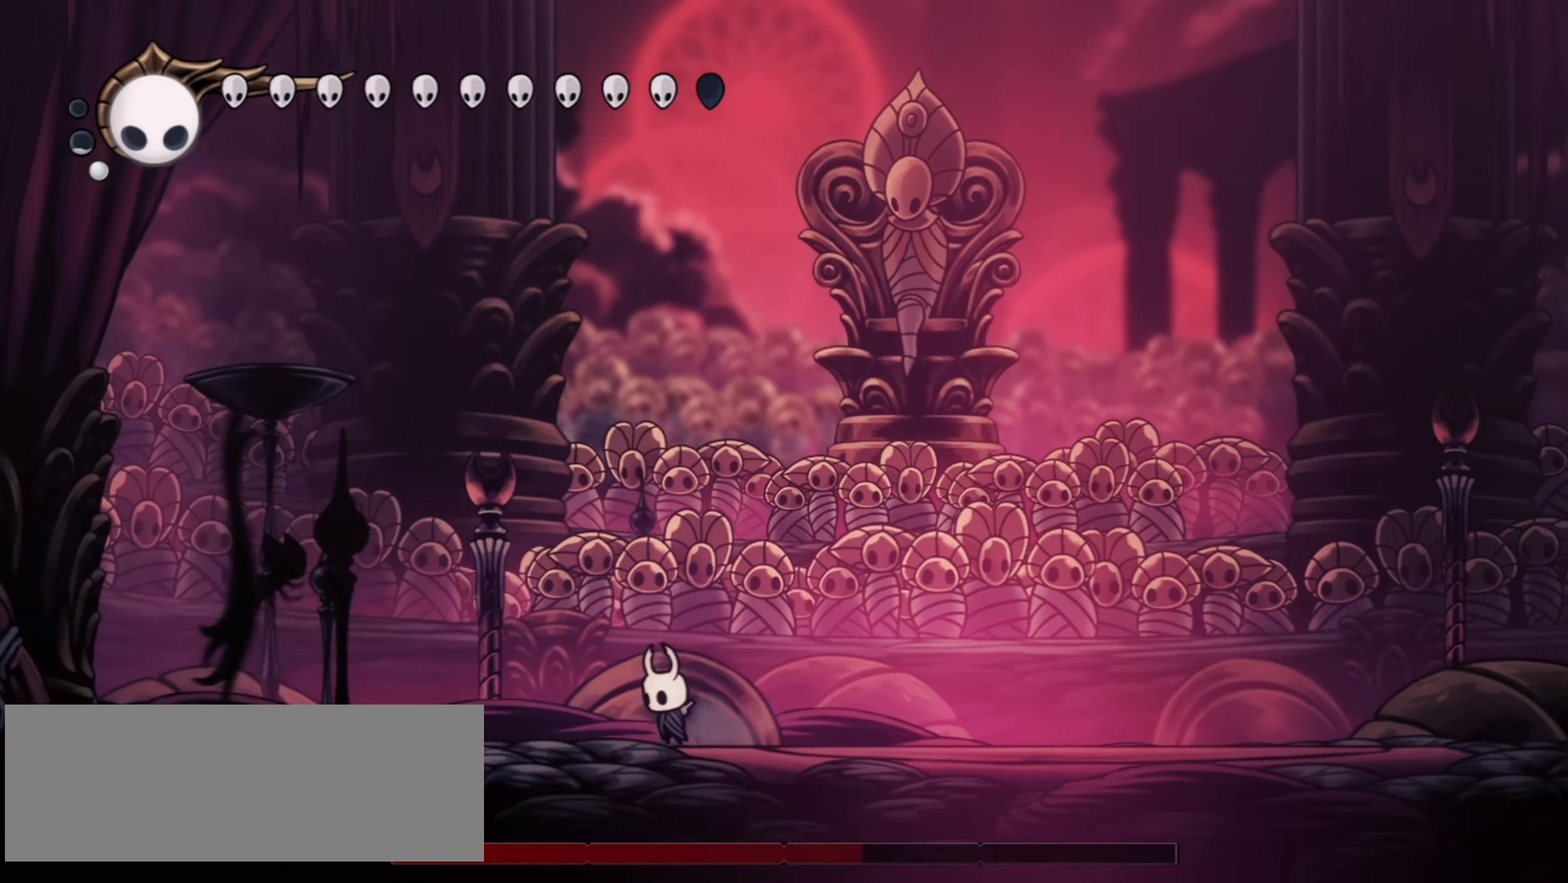
{"keys": ["a"], "events": []}
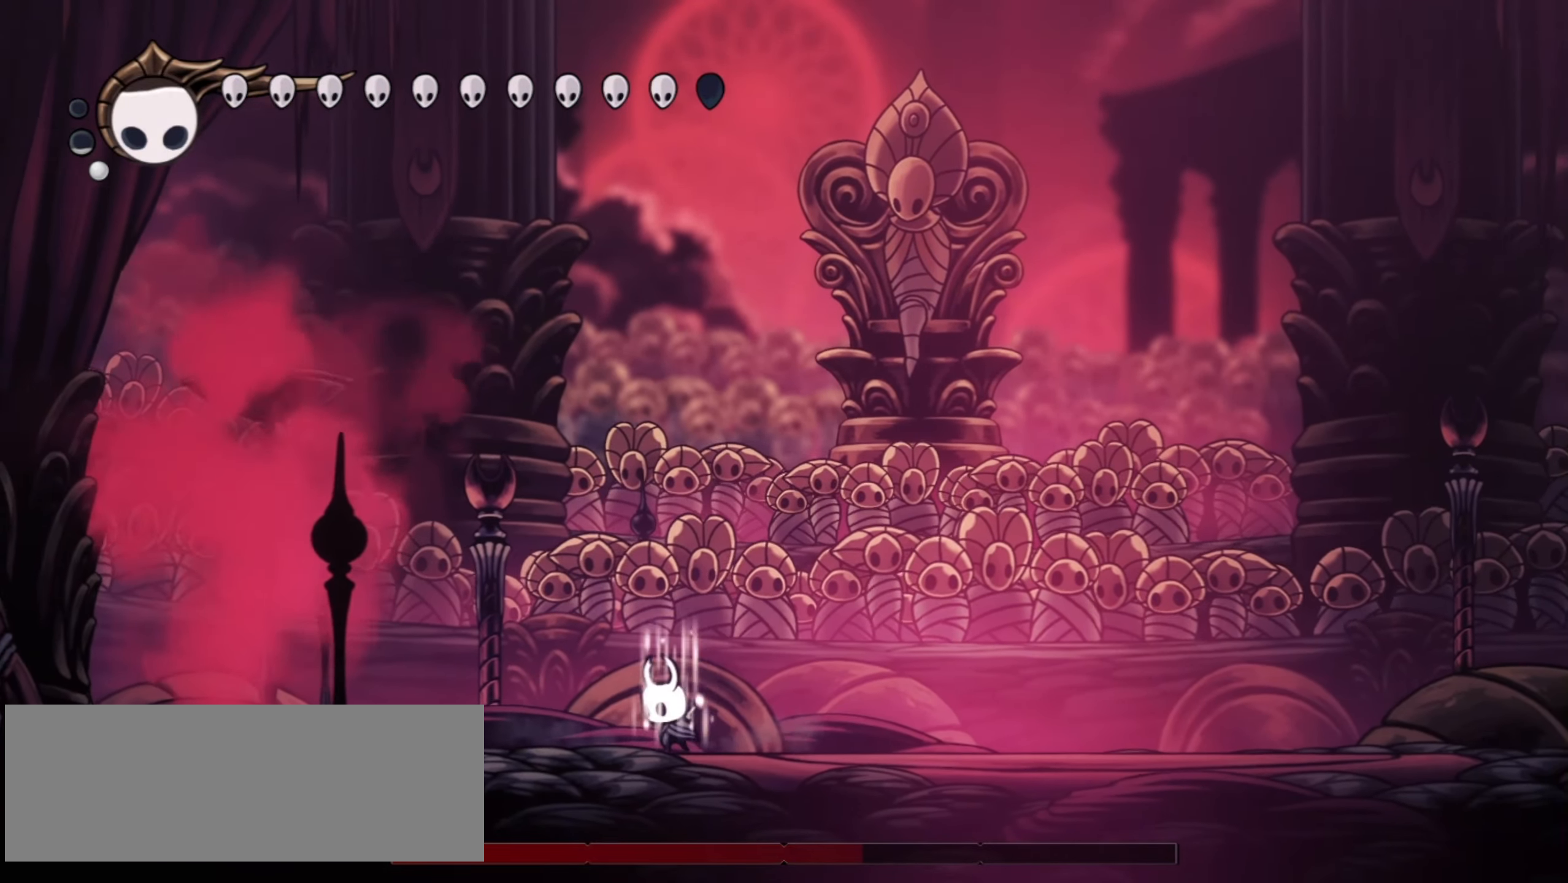
{"keys": ["a"], "events": []}
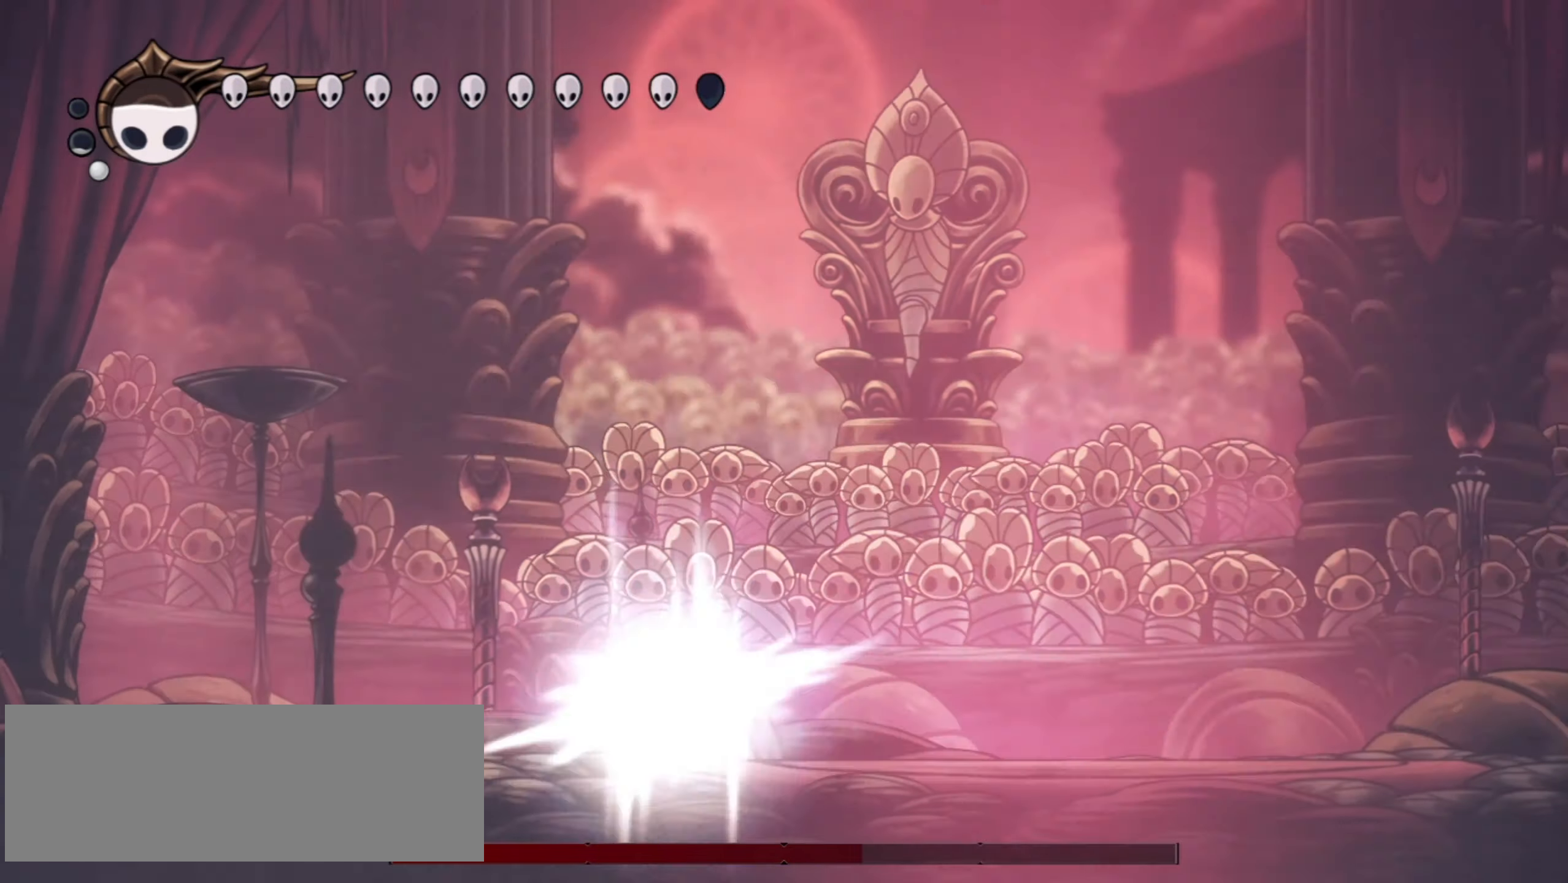
{"keys": ["right", "up"], "events": [[200, "a", "up"], [284, "right", "down"], [334, "up", "down"]]}
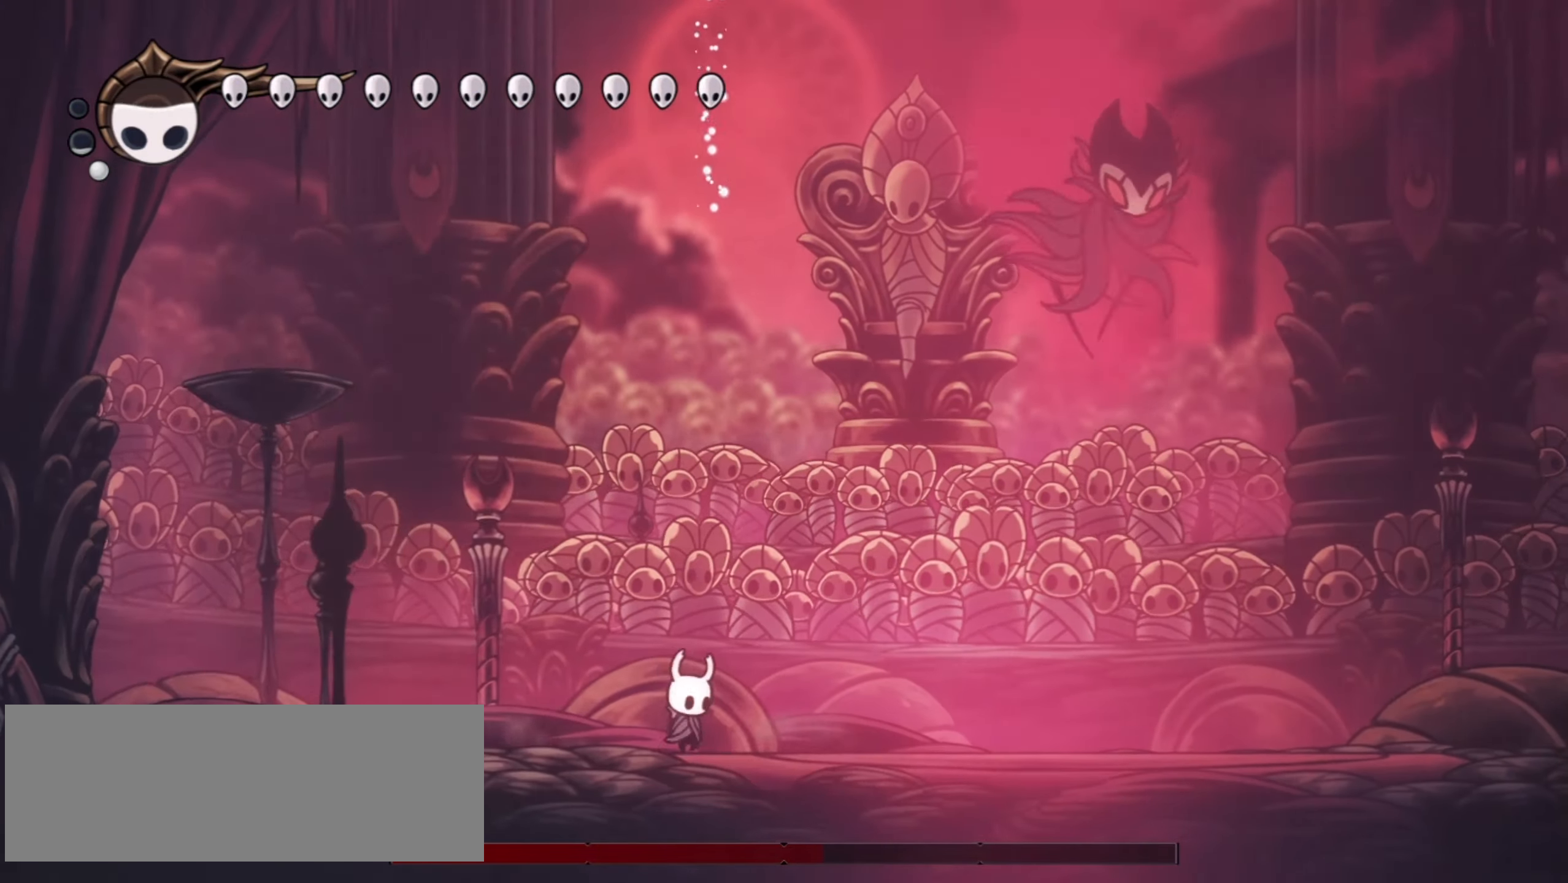
{"keys": ["right"], "events": [[167, "c", "down"], [217, "c", "up"], [400, "up", "up"]]}
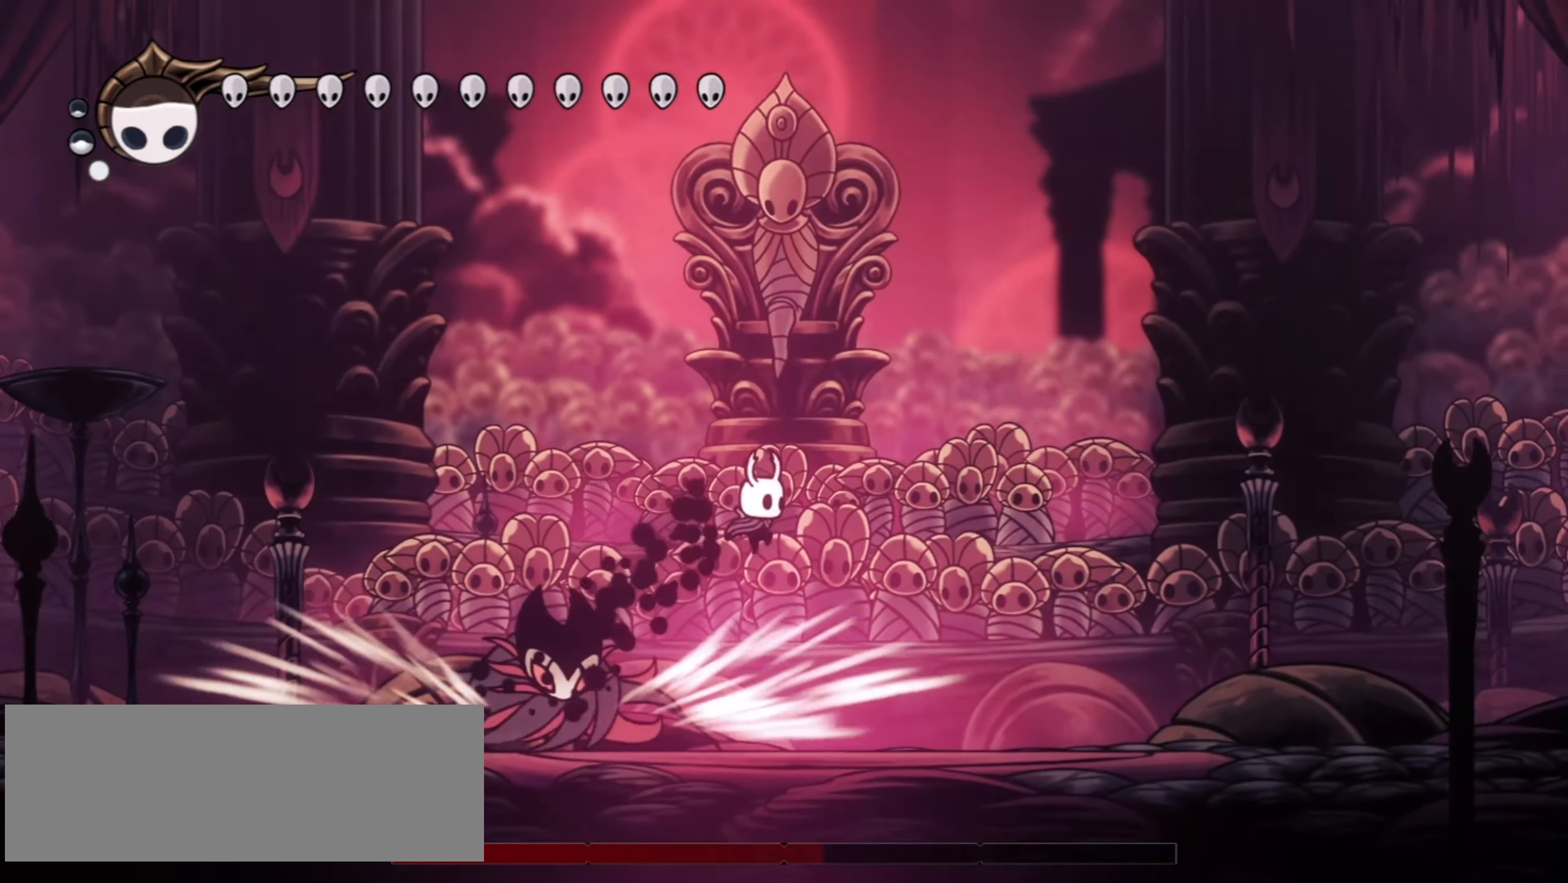
{"keys": ["down", "right", "x", "z"], "events": [[284, "z", "down"], [317, "down", "down"], [417, "x", "down"]]}
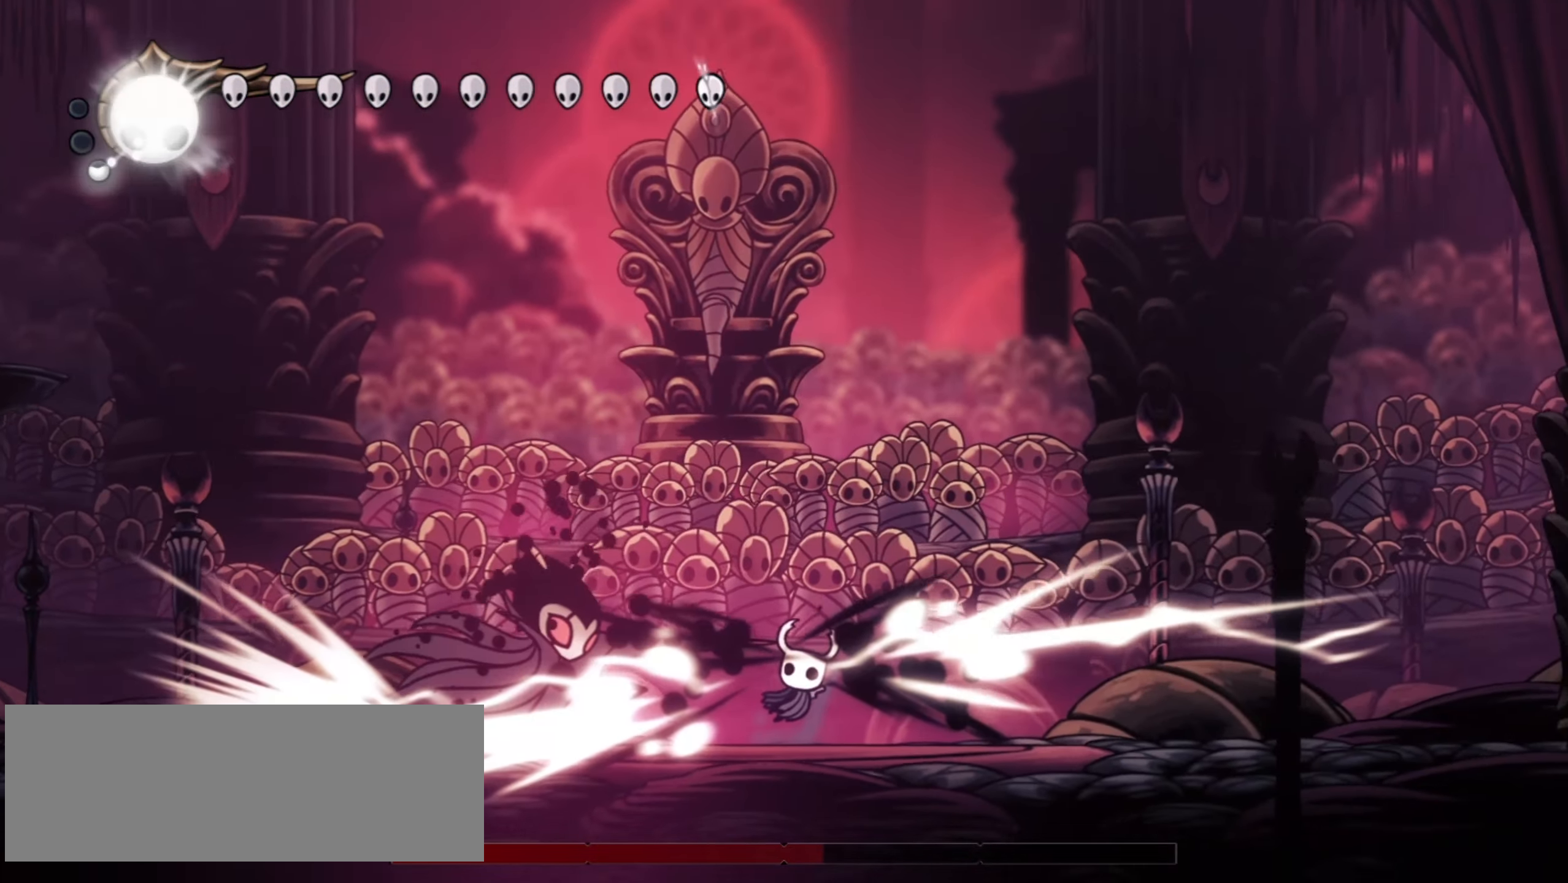
{"keys": ["down", "right"], "events": [[50, "x", "up"], [150, "z", "up"], [334, "x", "down"], [434, "x", "up"]]}
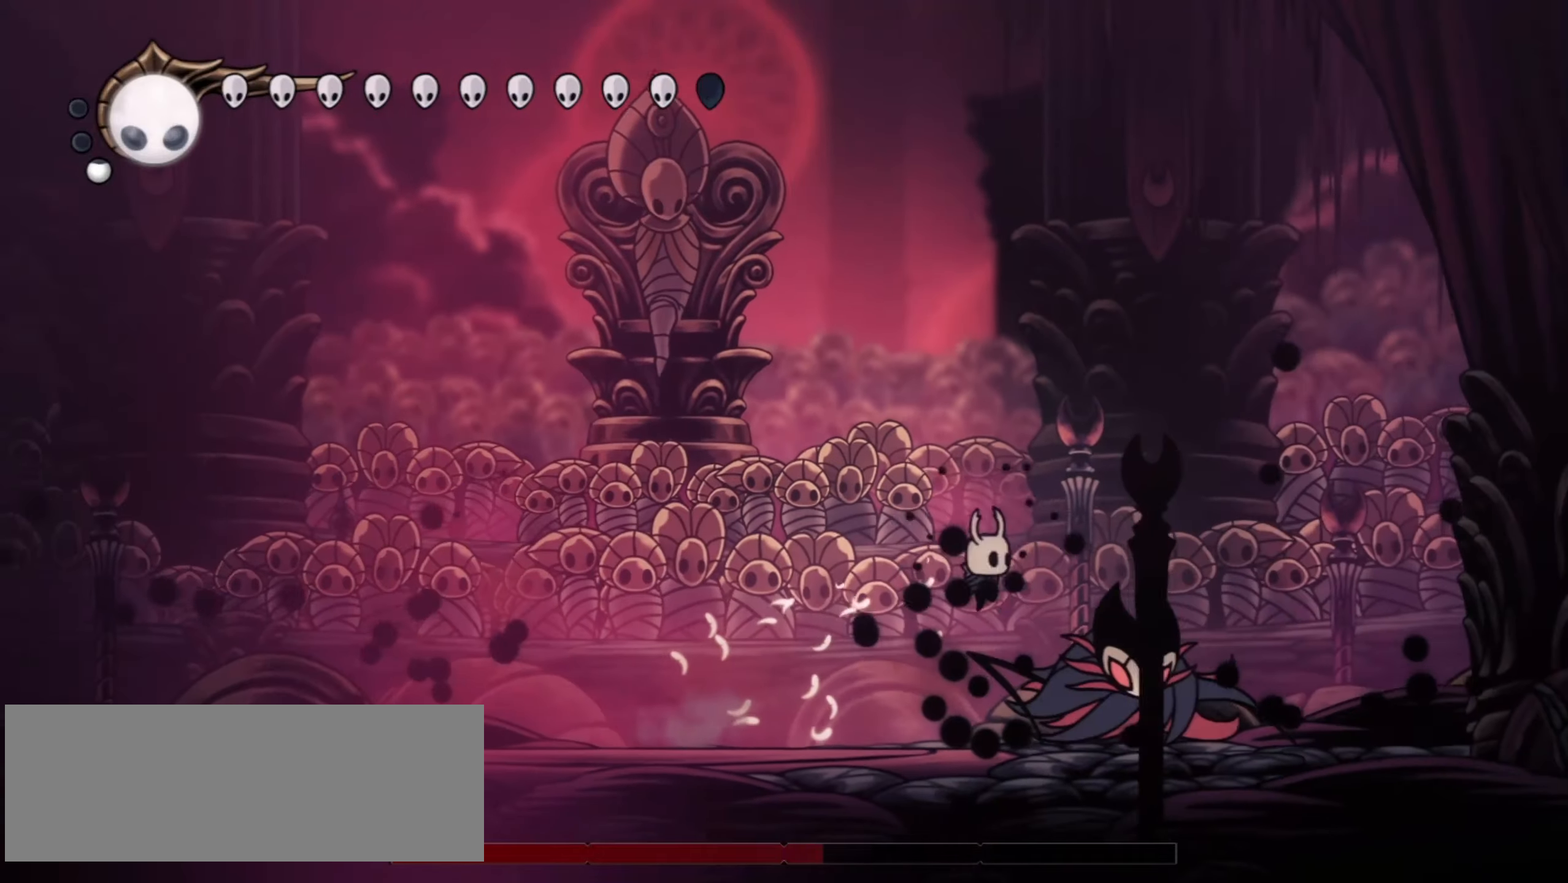
{"keys": ["left", "x"], "events": [[34, "x", "down"], [117, "x", "up"], [167, "down", "up"], [217, "right", "up"], [300, "x", "down"], [400, "left", "down"], [400, "x", "up"], [450, "x", "down"]]}
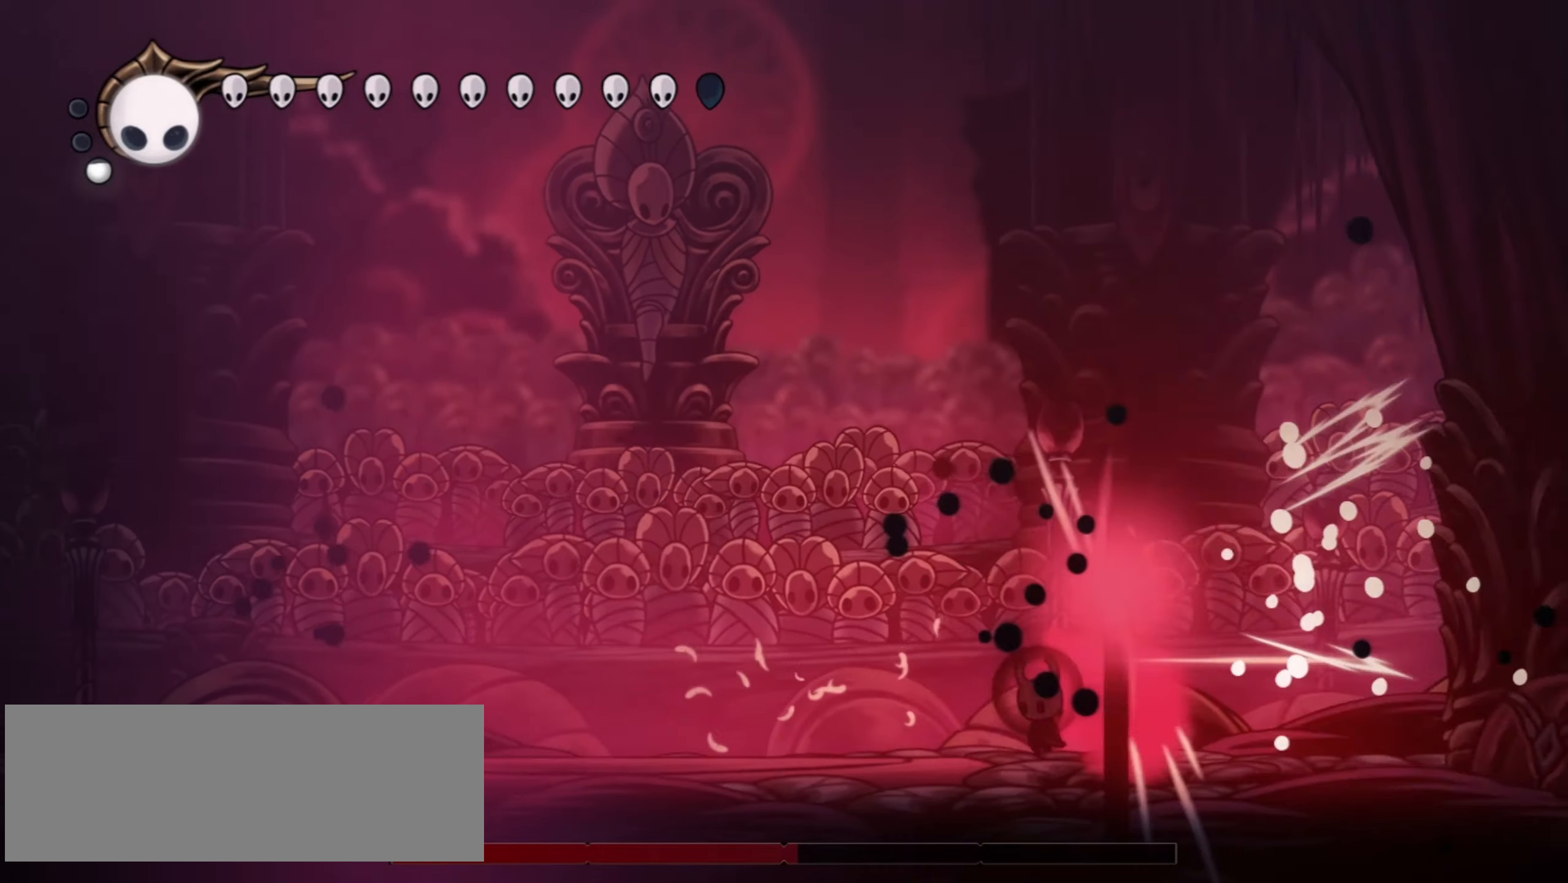
{"keys": ["left"], "events": [[100, "x", "up"]]}
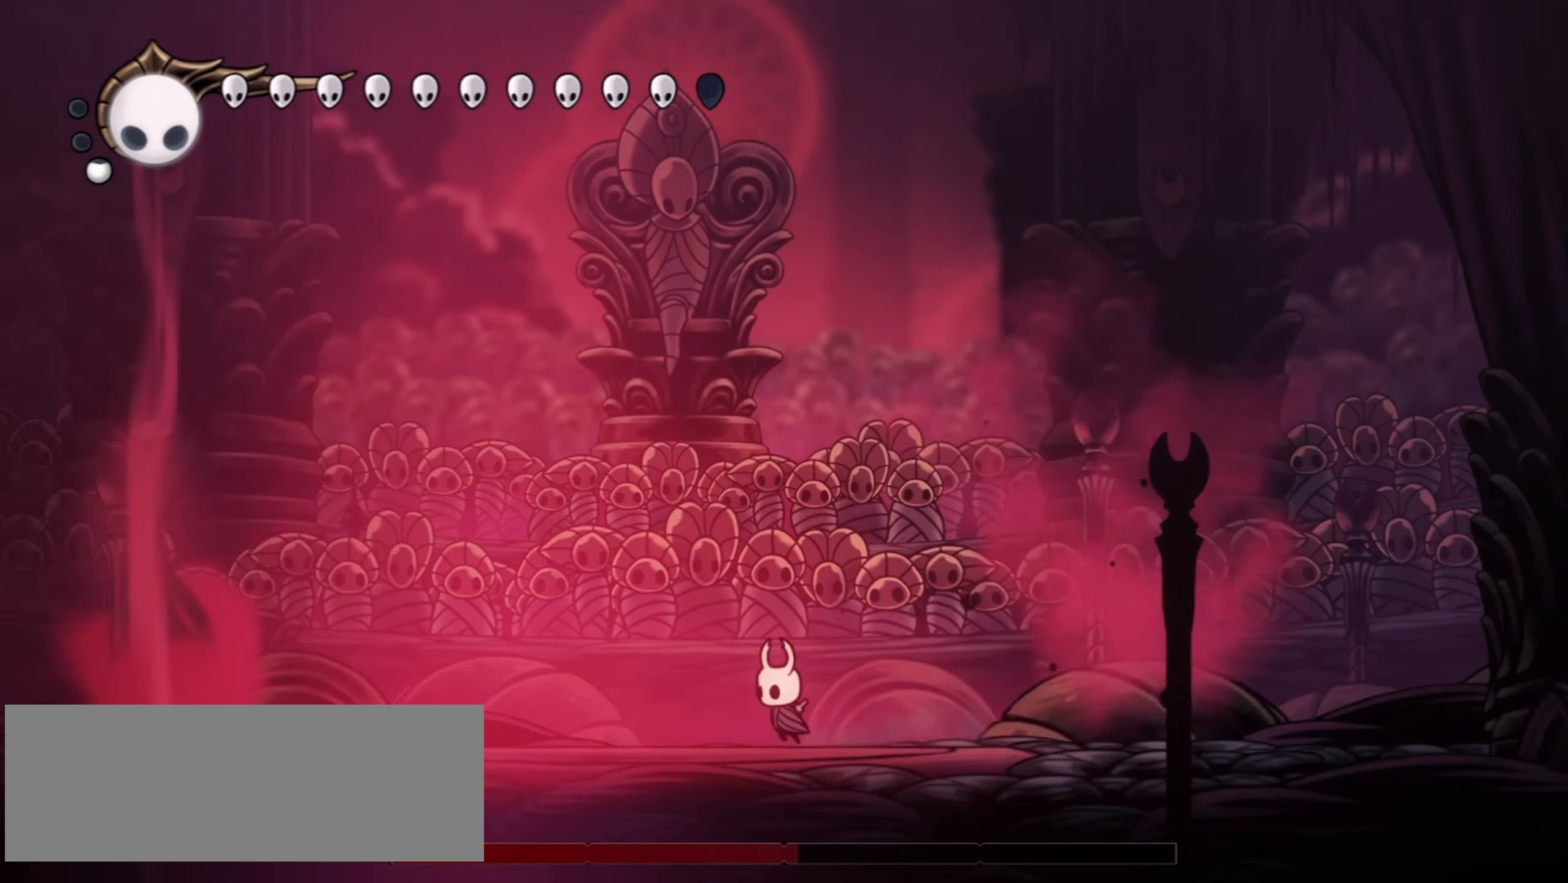
{"keys": ["left"], "events": []}
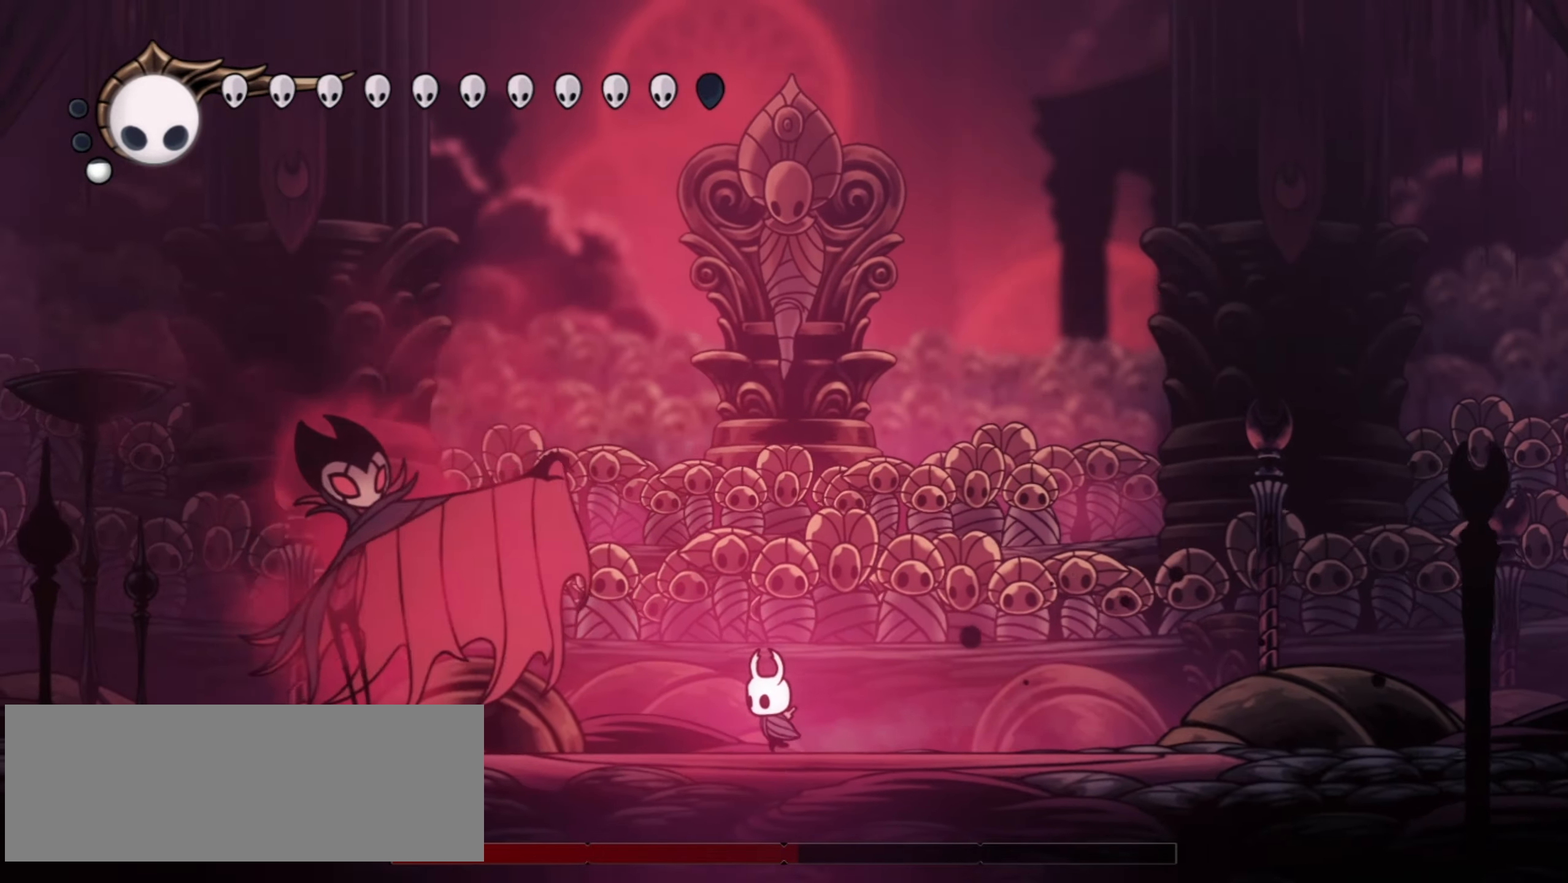
{"keys": ["left"], "events": [[217, "x", "down"], [267, "z", "down"], [317, "c", "down"], [367, "x", "up"], [367, "z", "up"], [400, "c", "up"], [400, "left", "up"], [450, "left", "down"]]}
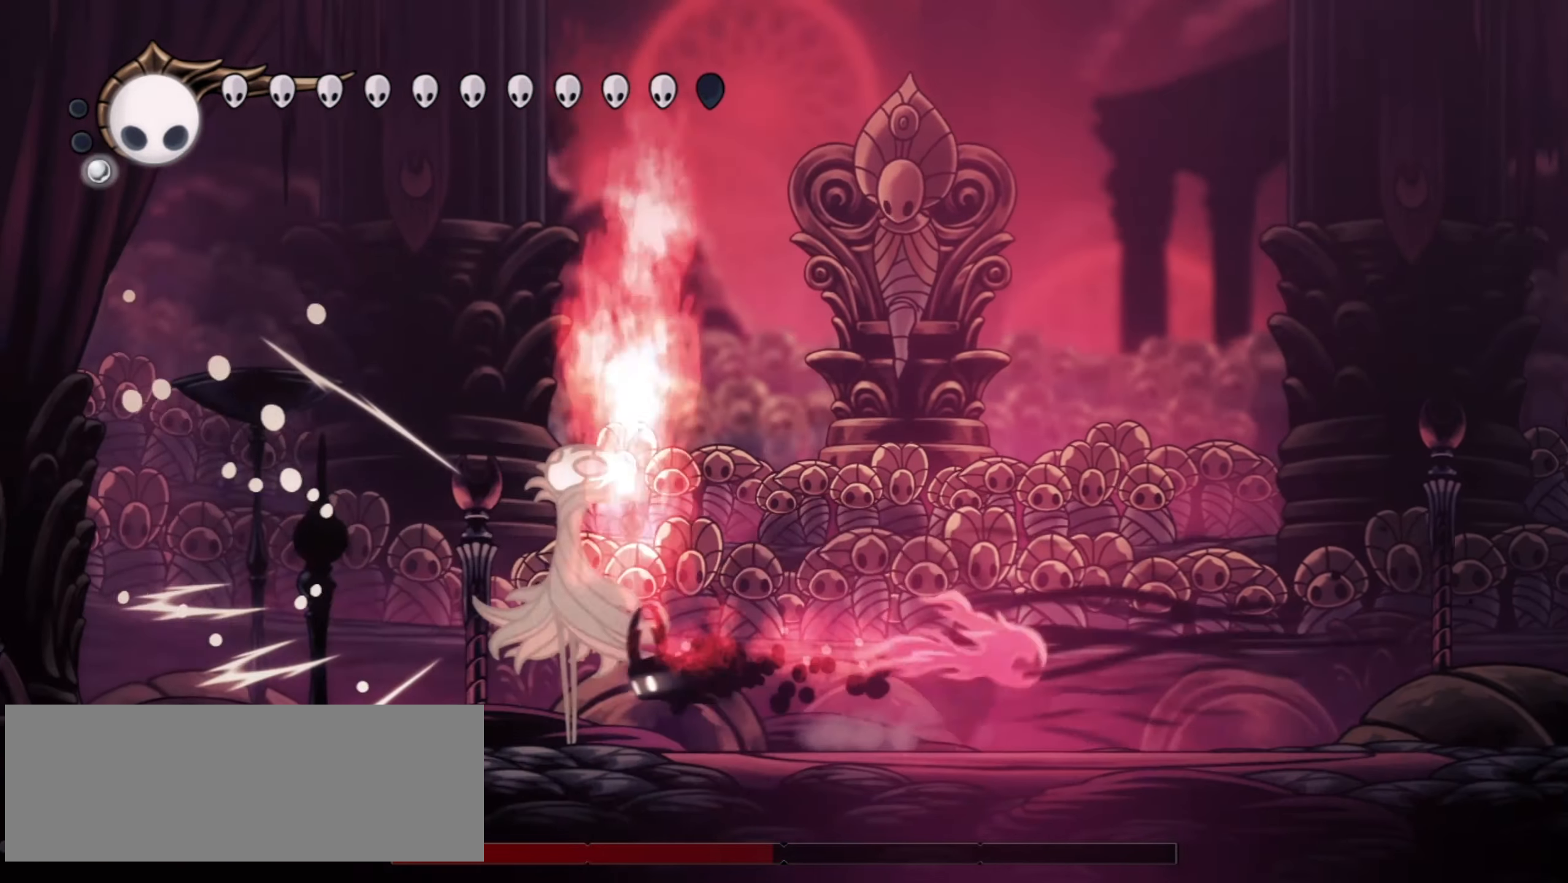
{"keys": ["right"], "events": [[134, "left", "up"], [267, "x", "down"], [367, "x", "up"], [417, "right", "down"]]}
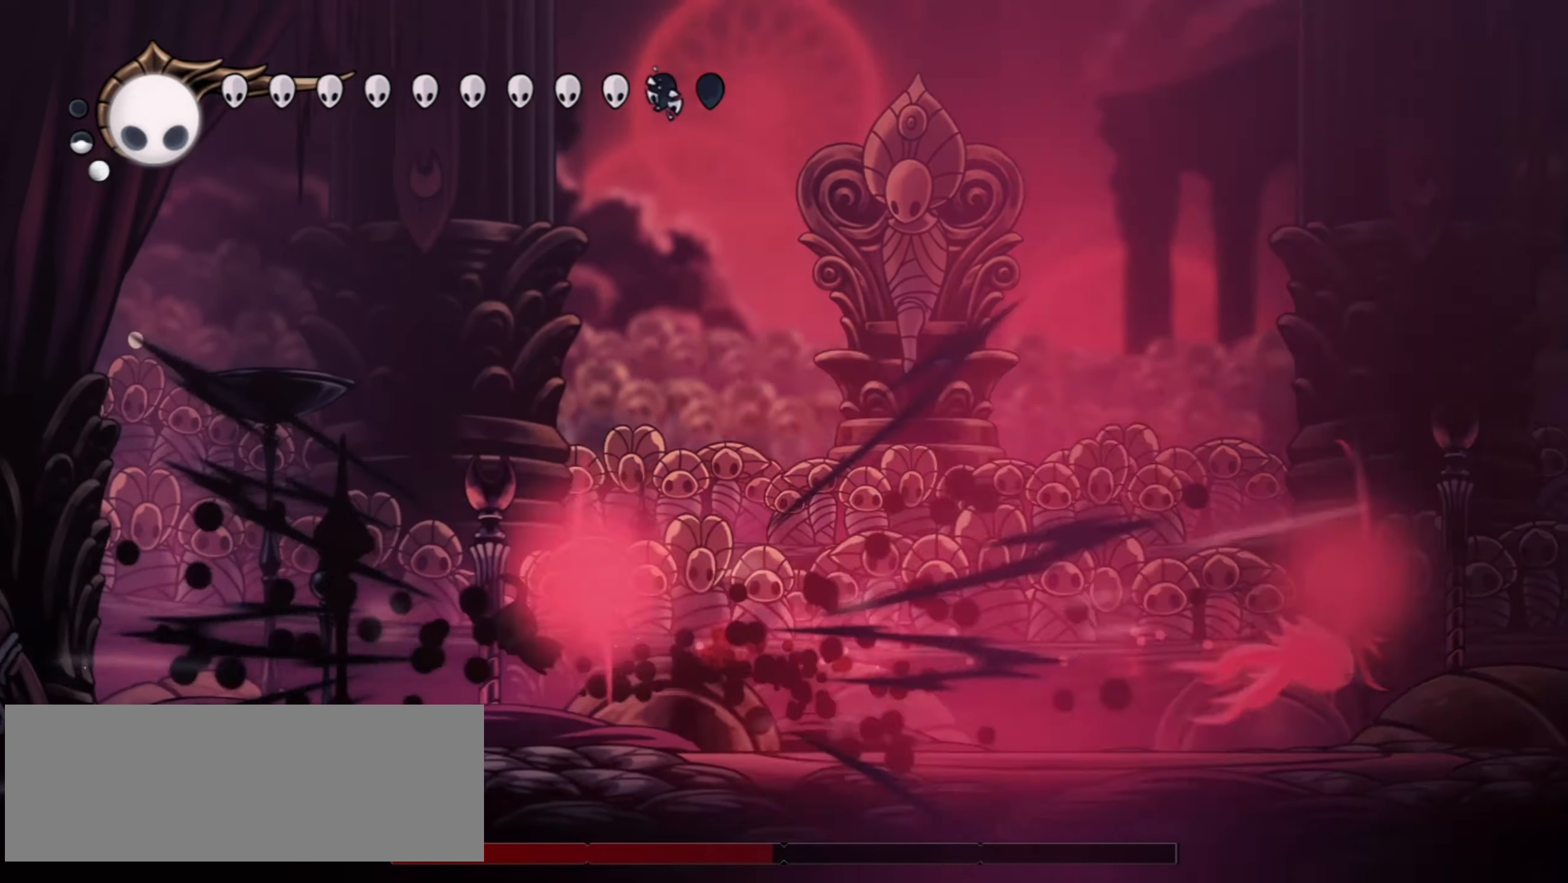
{"keys": ["right"], "events": []}
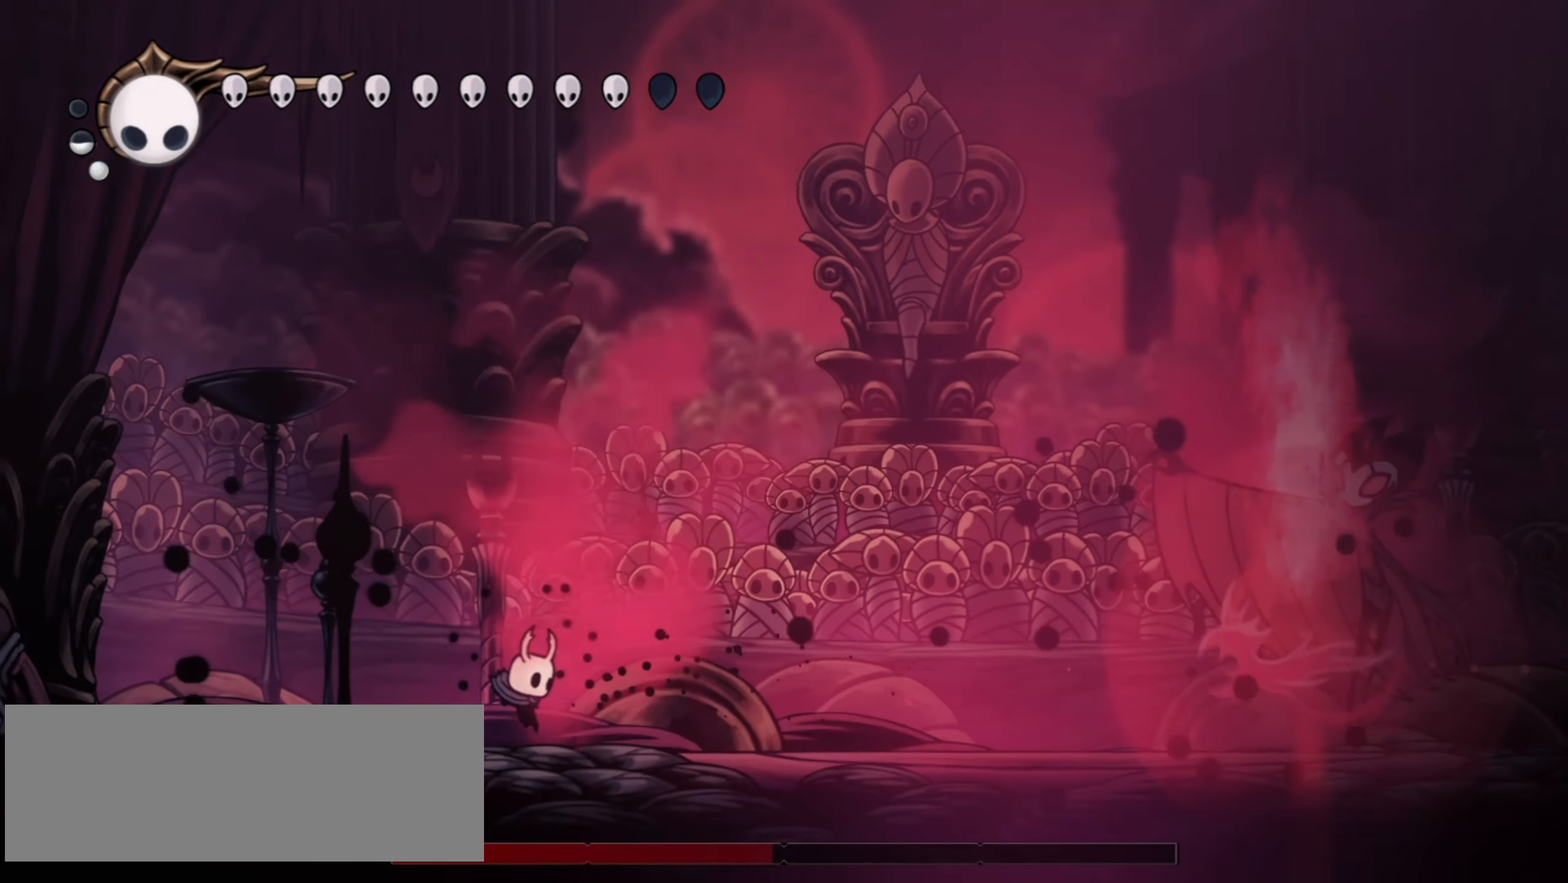
{"keys": ["right", "z"], "events": [[34, "c", "down"], [167, "c", "up"], [217, "c", "down"], [350, "c", "up"], [350, "z", "down"]]}